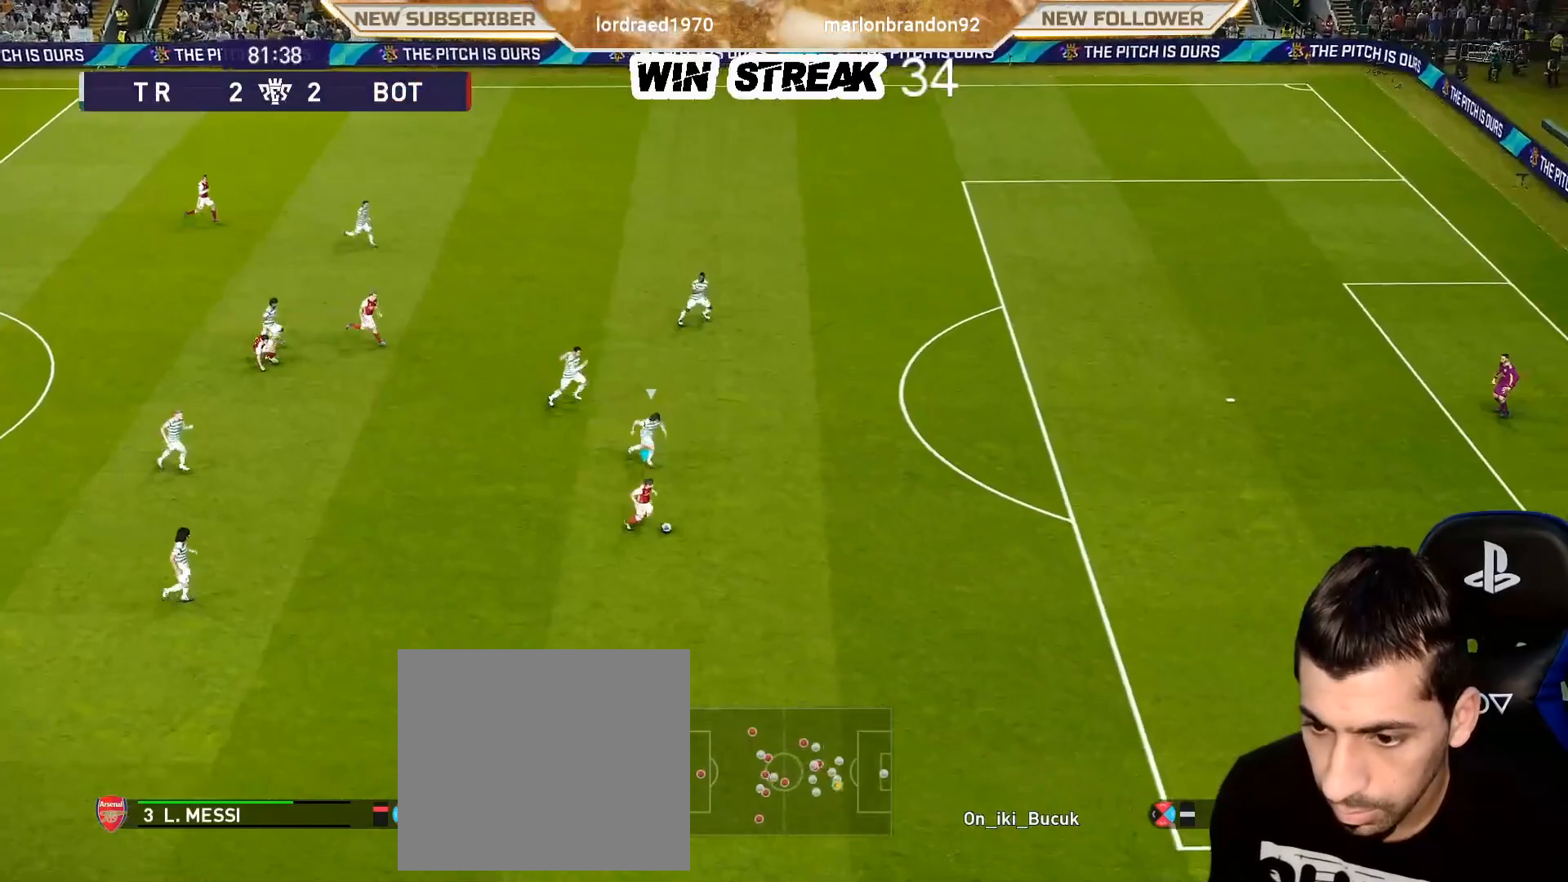
Gameplay with a controller (PlayStation layout); each line is a JSON object with the inputs held at the frame after it. "events" lists button and stick changes between this image and that frame as [ms after this image, input, new state], when the widget could be followed in between.
{"buttons": ["R1"], "left_stick": "right", "right_stick": "center", "events": []}
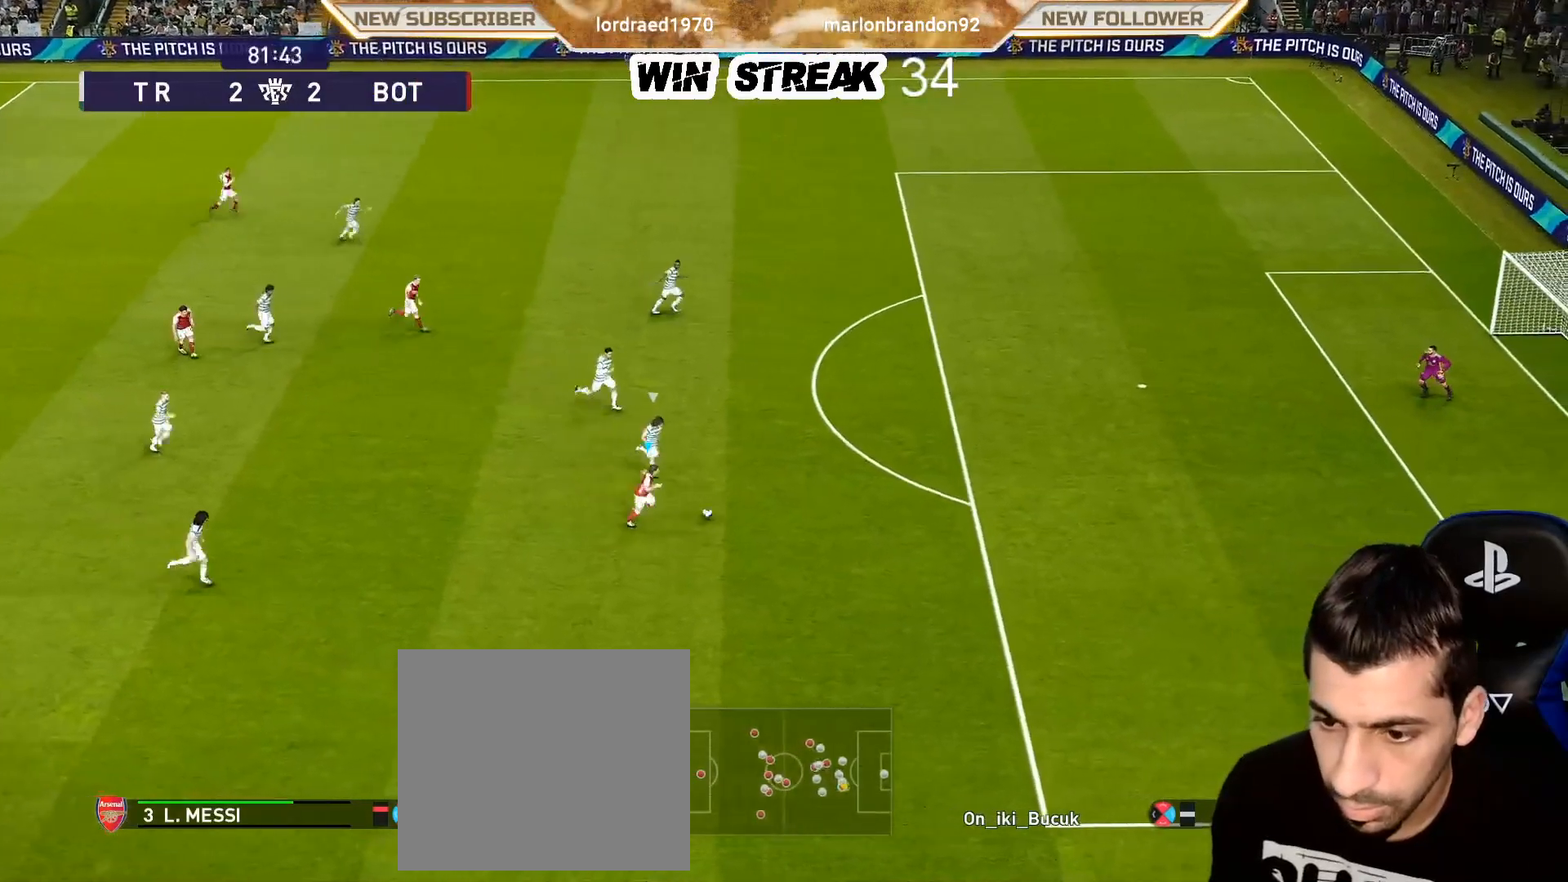
{"buttons": ["R2"], "left_stick": "down-left", "right_stick": "center", "events": [[83, "left_stick", "down-right"], [100, "R1", "up"], [300, "R2", "down"], [300, "left_stick", "down-left"], [450, "R2", "up"], [500, "R2", "down"]]}
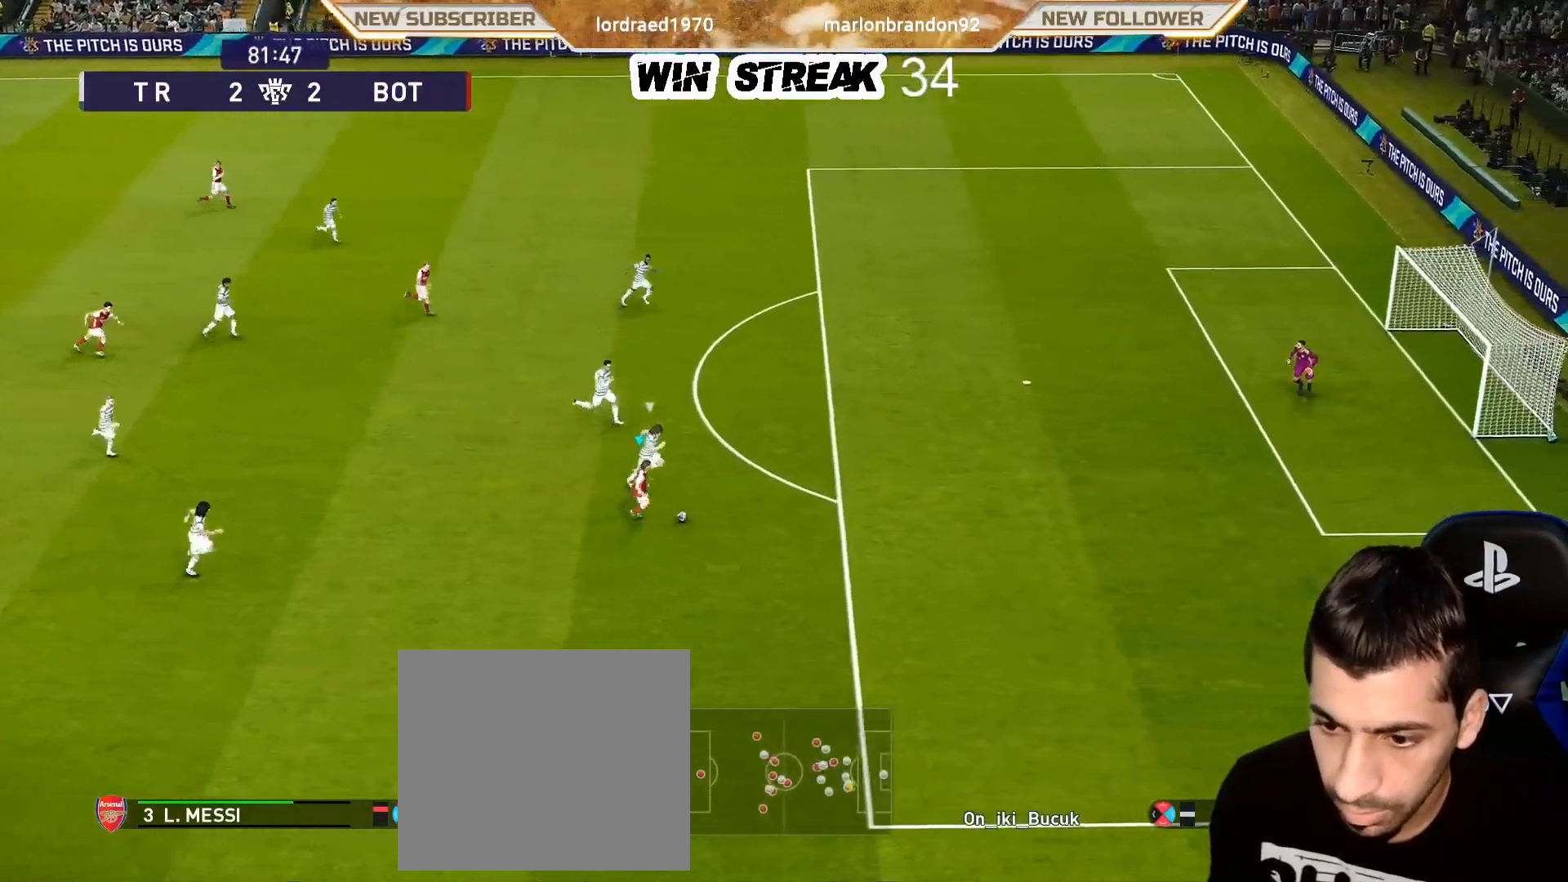
{"buttons": [], "left_stick": "up-left", "right_stick": "center", "events": [[117, "R2", "up"], [167, "R2", "down"], [267, "R2", "up"], [267, "left_stick", "left"], [333, "R2", "down"], [450, "R2", "up"], [467, "left_stick", "up-left"]]}
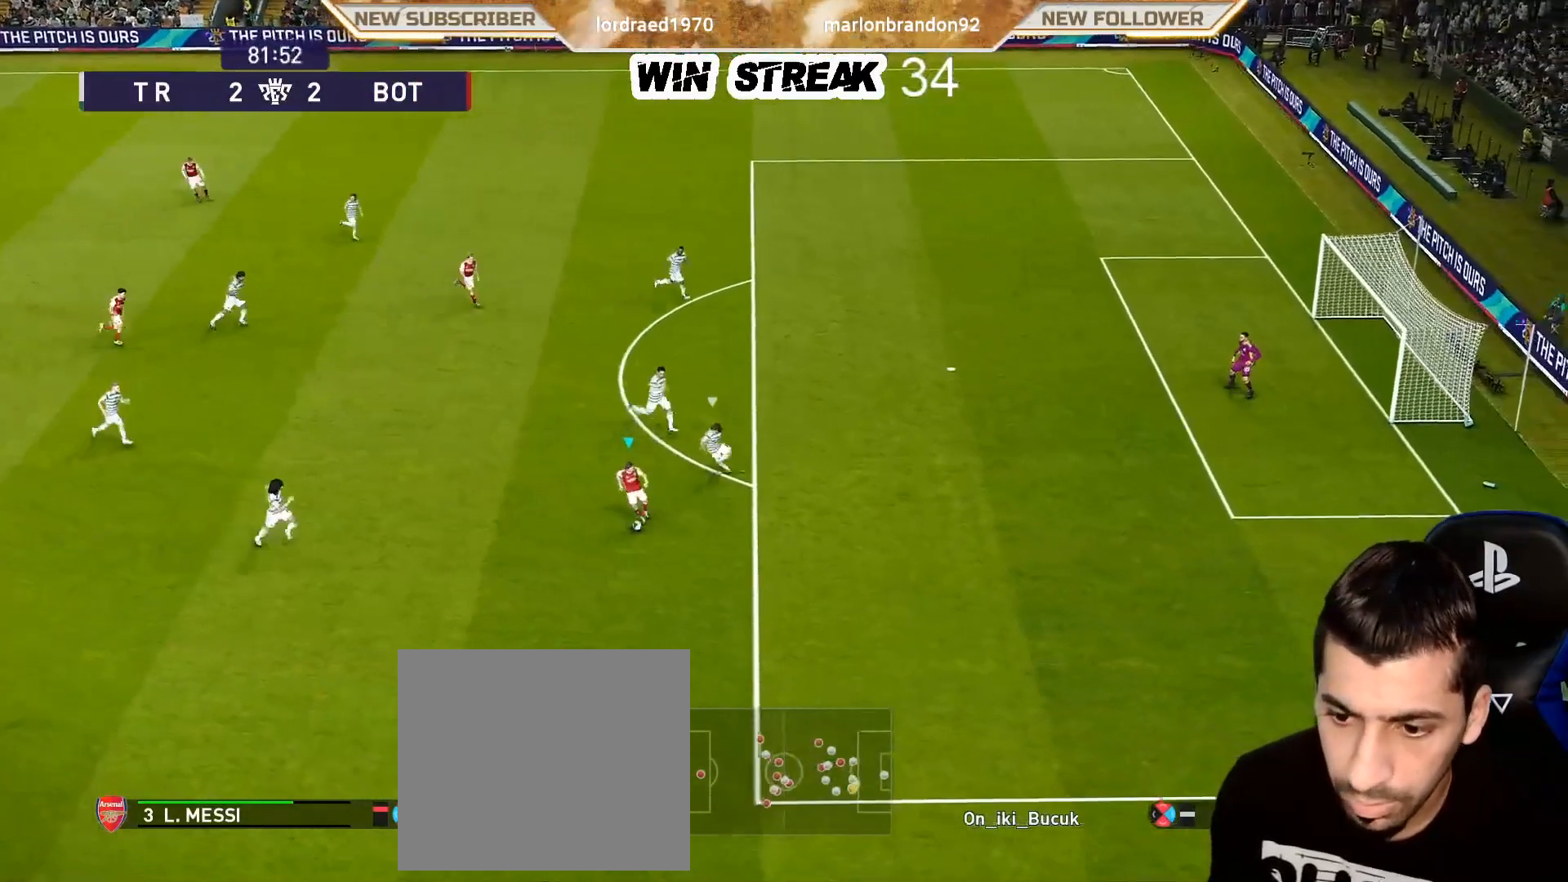
{"buttons": [], "left_stick": "up", "right_stick": "center", "events": [[33, "R2", "down"], [133, "L3", "down"], [133, "R2", "up"], [183, "left_stick", "up"], [317, "L3", "up"]]}
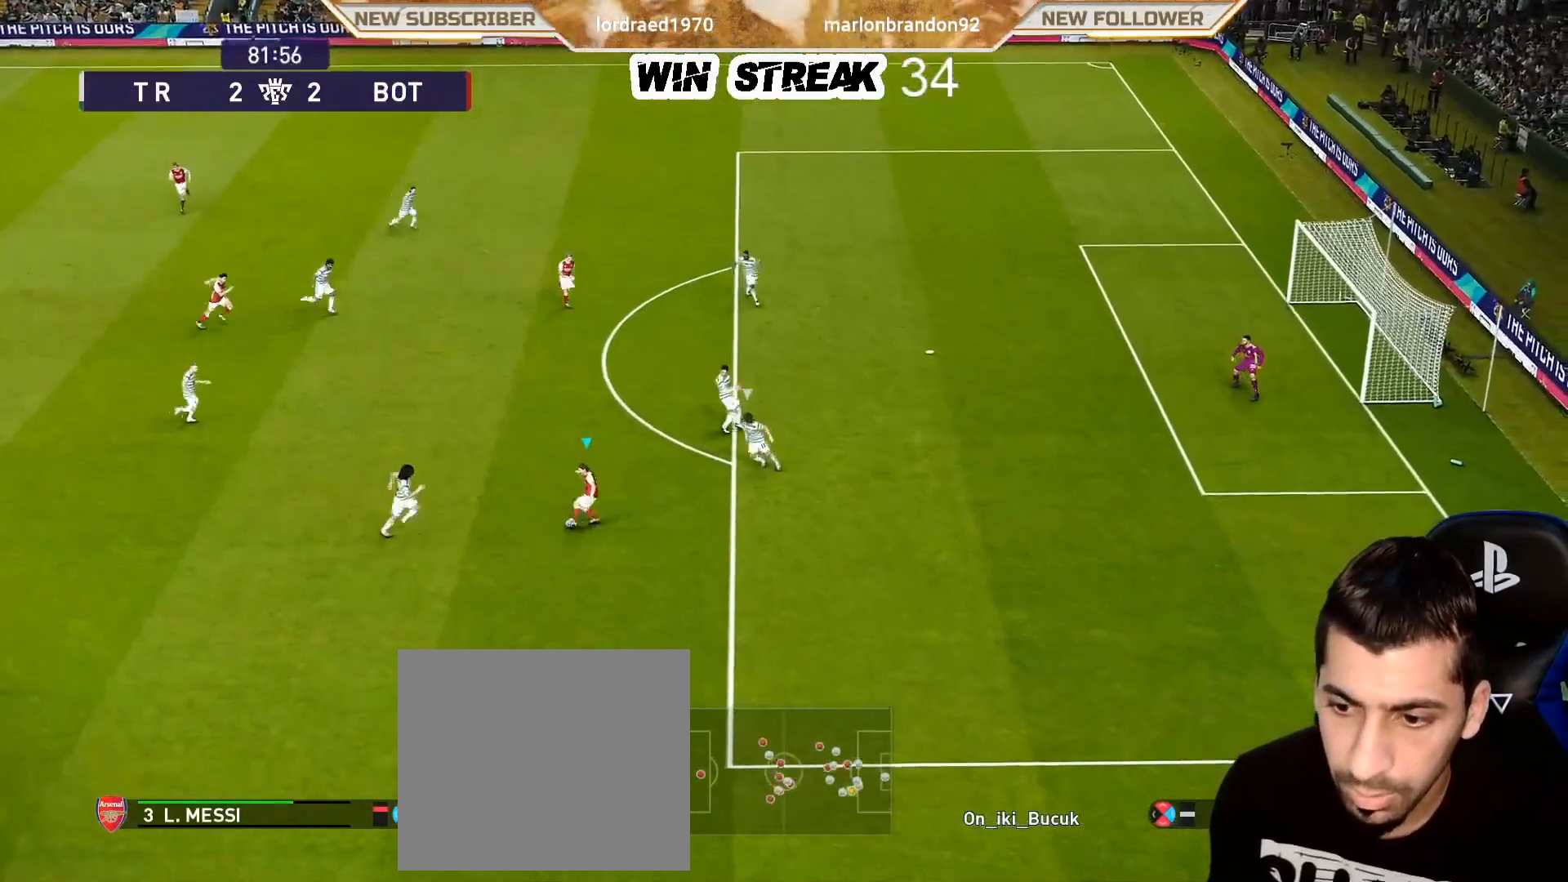
{"buttons": [], "left_stick": "up-right", "right_stick": "center", "events": [[100, "R2", "down"], [133, "TRIANGLE", "down"], [150, "left_stick", "up-right"], [167, "TRIANGLE", "up"], [300, "R2", "up"]]}
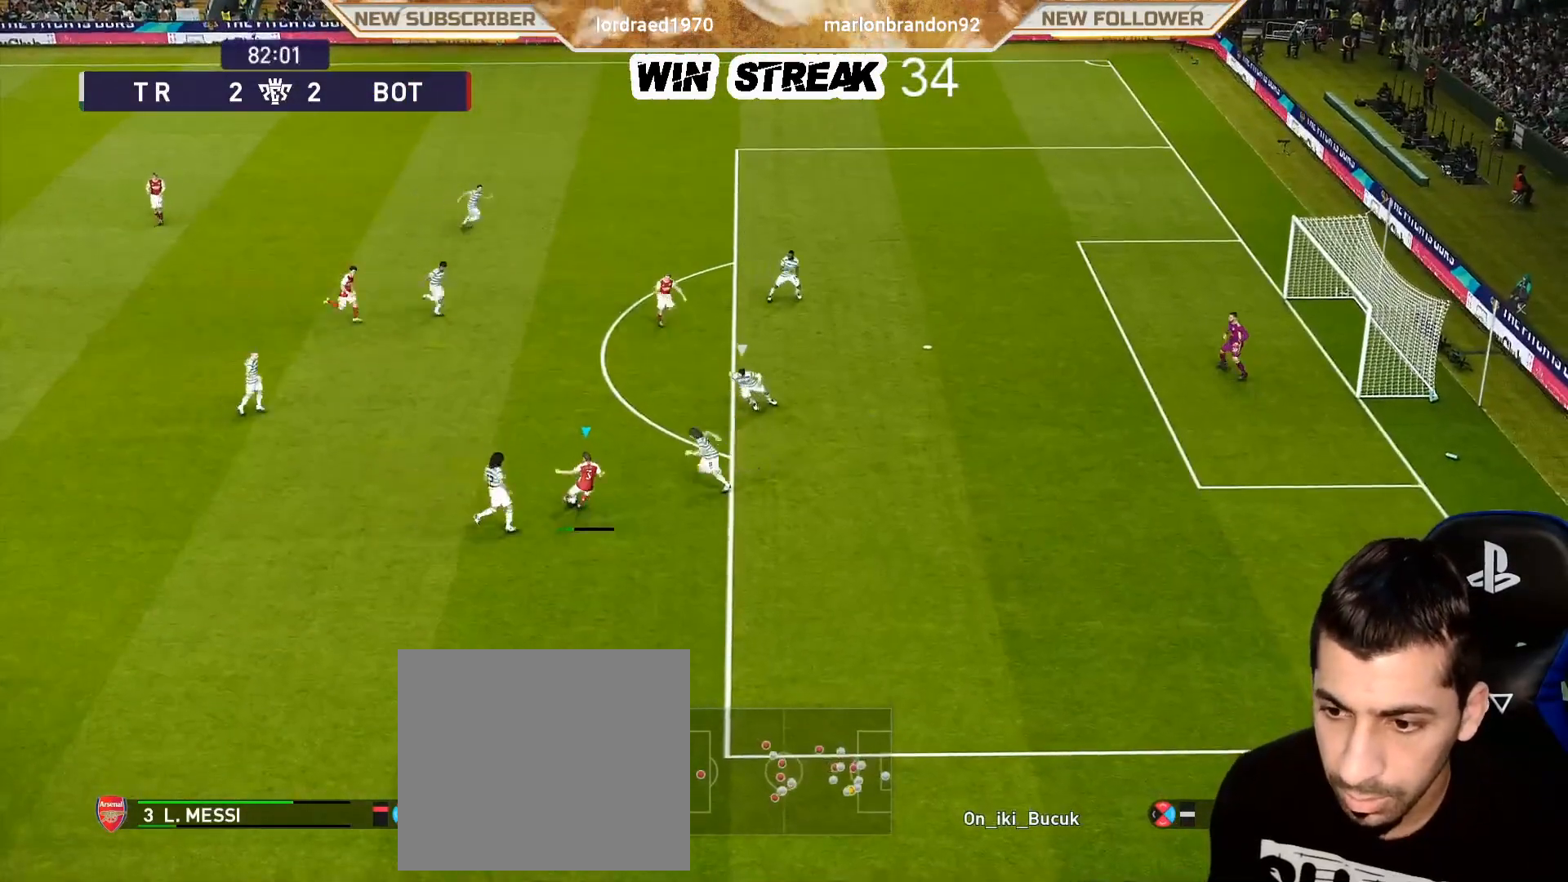
{"buttons": [], "left_stick": "down-right", "right_stick": "center", "events": [[150, "left_stick", "right"], [267, "left_stick", "down-right"]]}
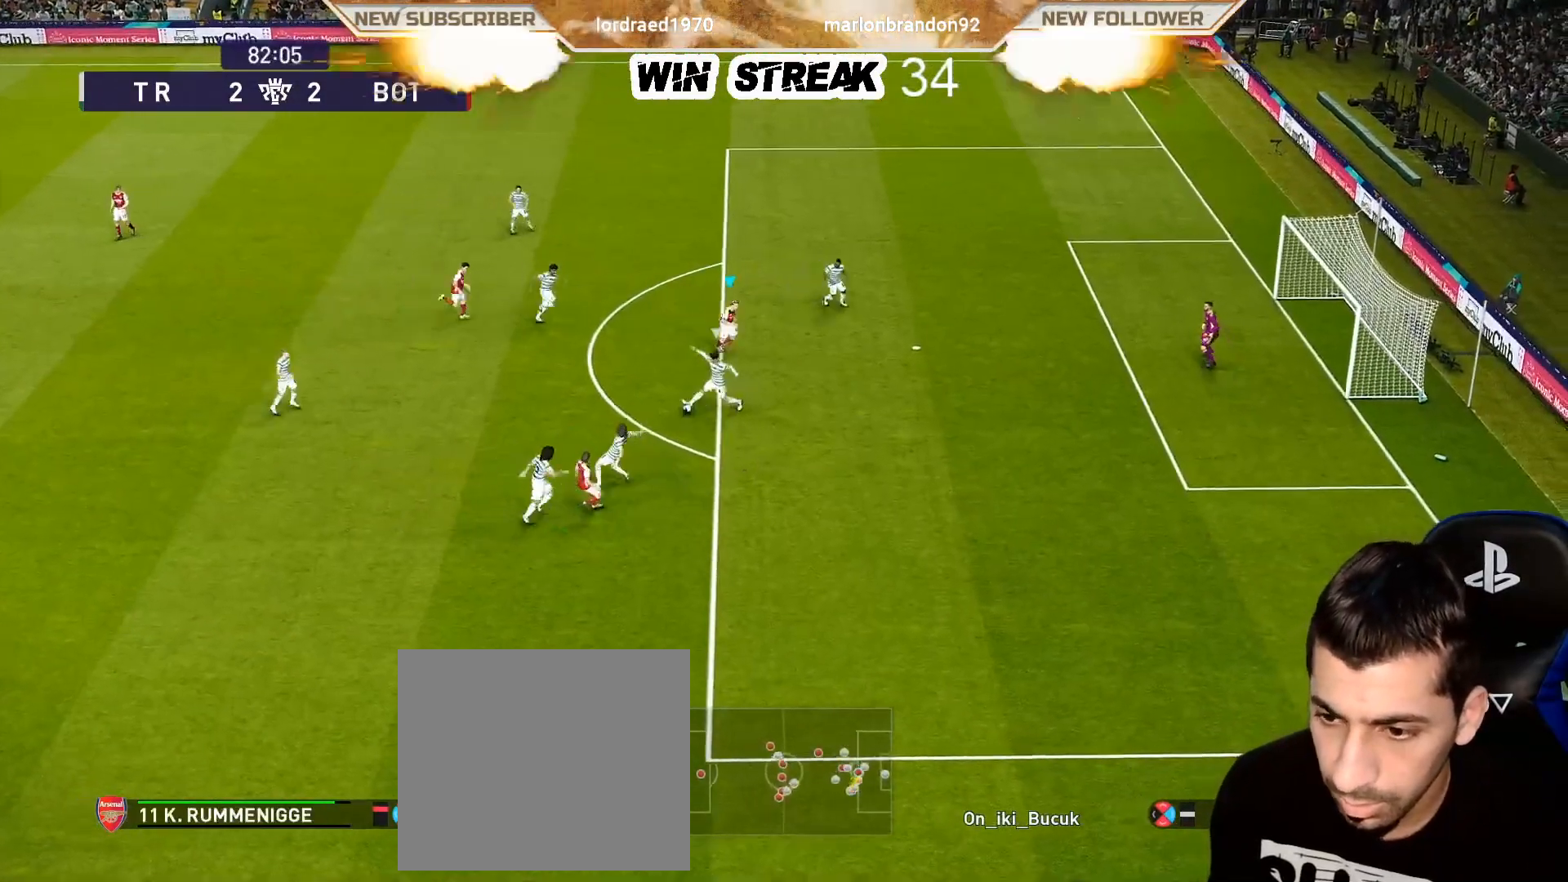
{"buttons": ["L1"], "left_stick": "down-right", "right_stick": "center", "events": [[450, "L1", "down"]]}
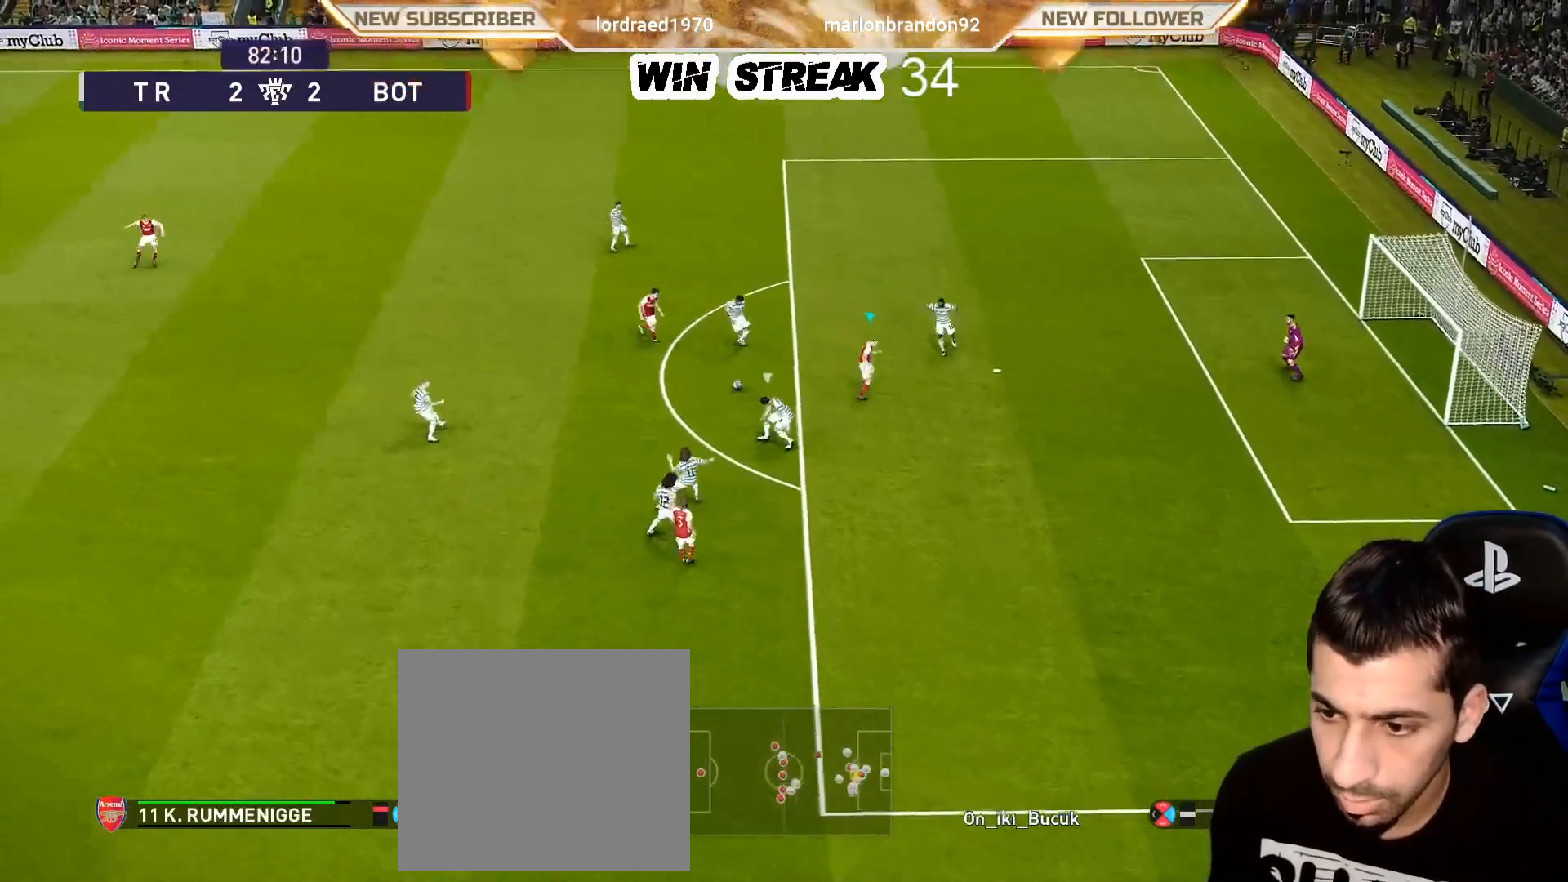
{"buttons": [], "left_stick": "down-right", "right_stick": "center", "events": [[17, "L1", "up"], [17, "left_stick", "down"], [250, "left_stick", "down-right"], [283, "R2", "down"], [283, "TRIANGLE", "down"], [333, "TRIANGLE", "up"], [383, "R2", "up"]]}
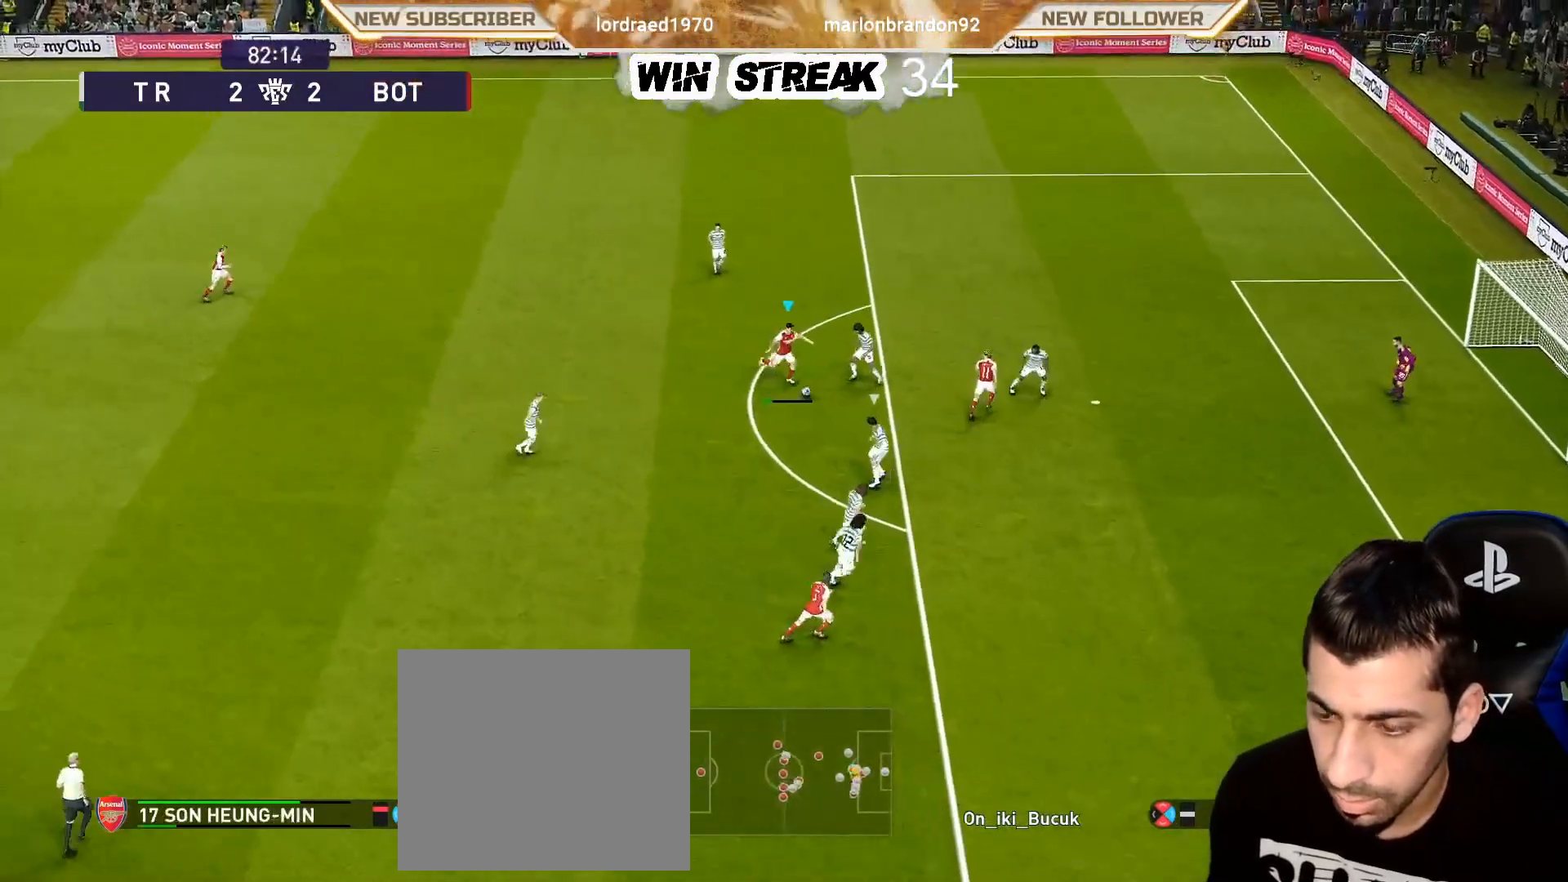
{"buttons": [], "left_stick": "up-right", "right_stick": "center", "events": [[233, "left_stick", "up-right"]]}
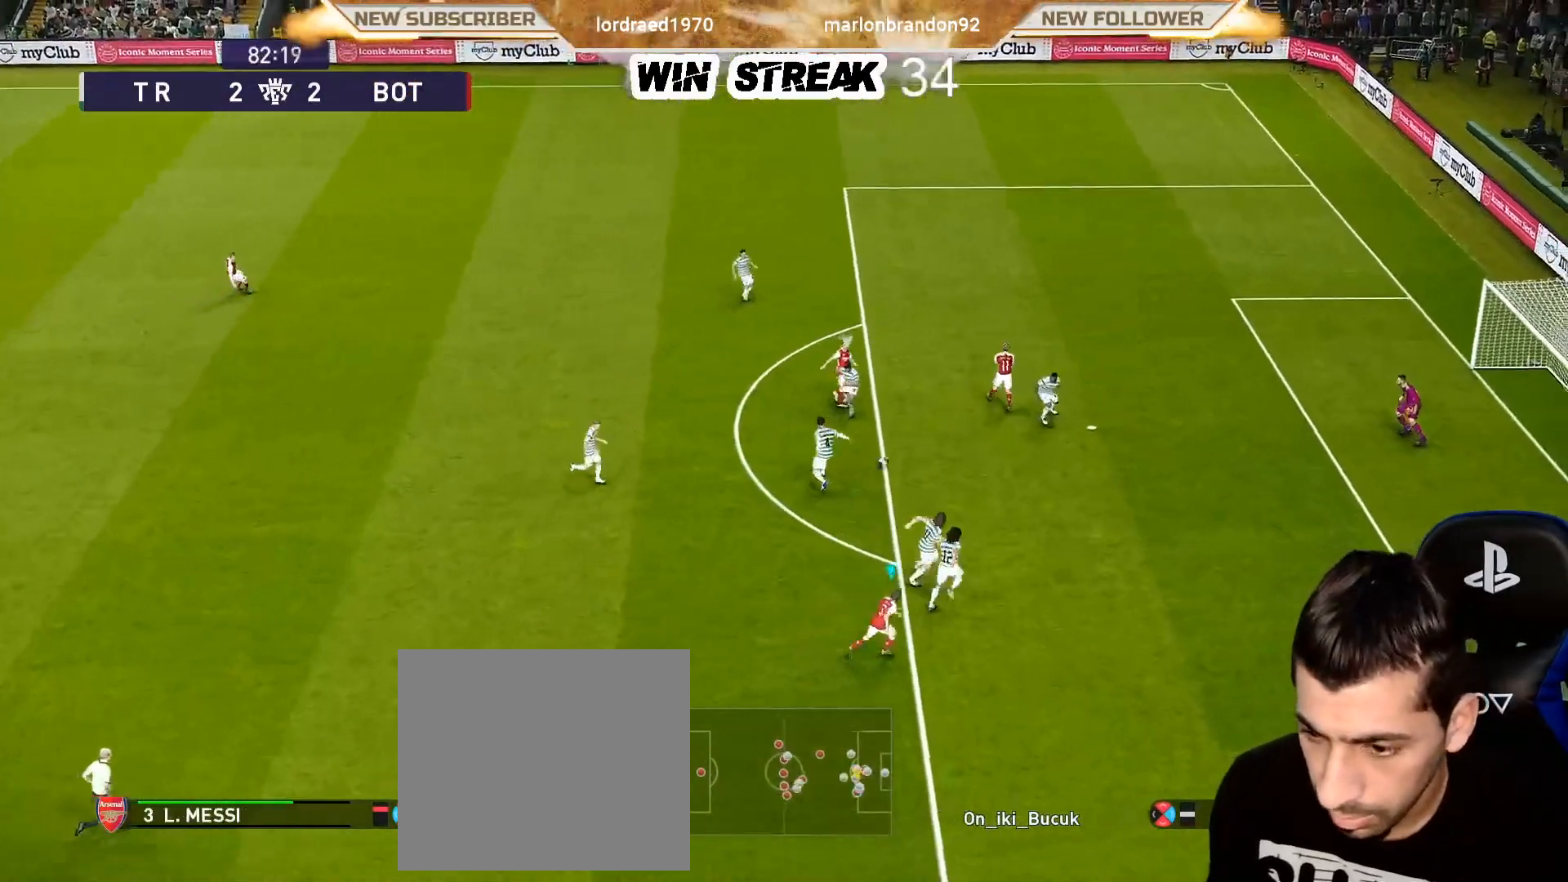
{"buttons": ["R1"], "left_stick": "up", "right_stick": "center", "events": [[300, "R1", "down"], [317, "left_stick", "up"]]}
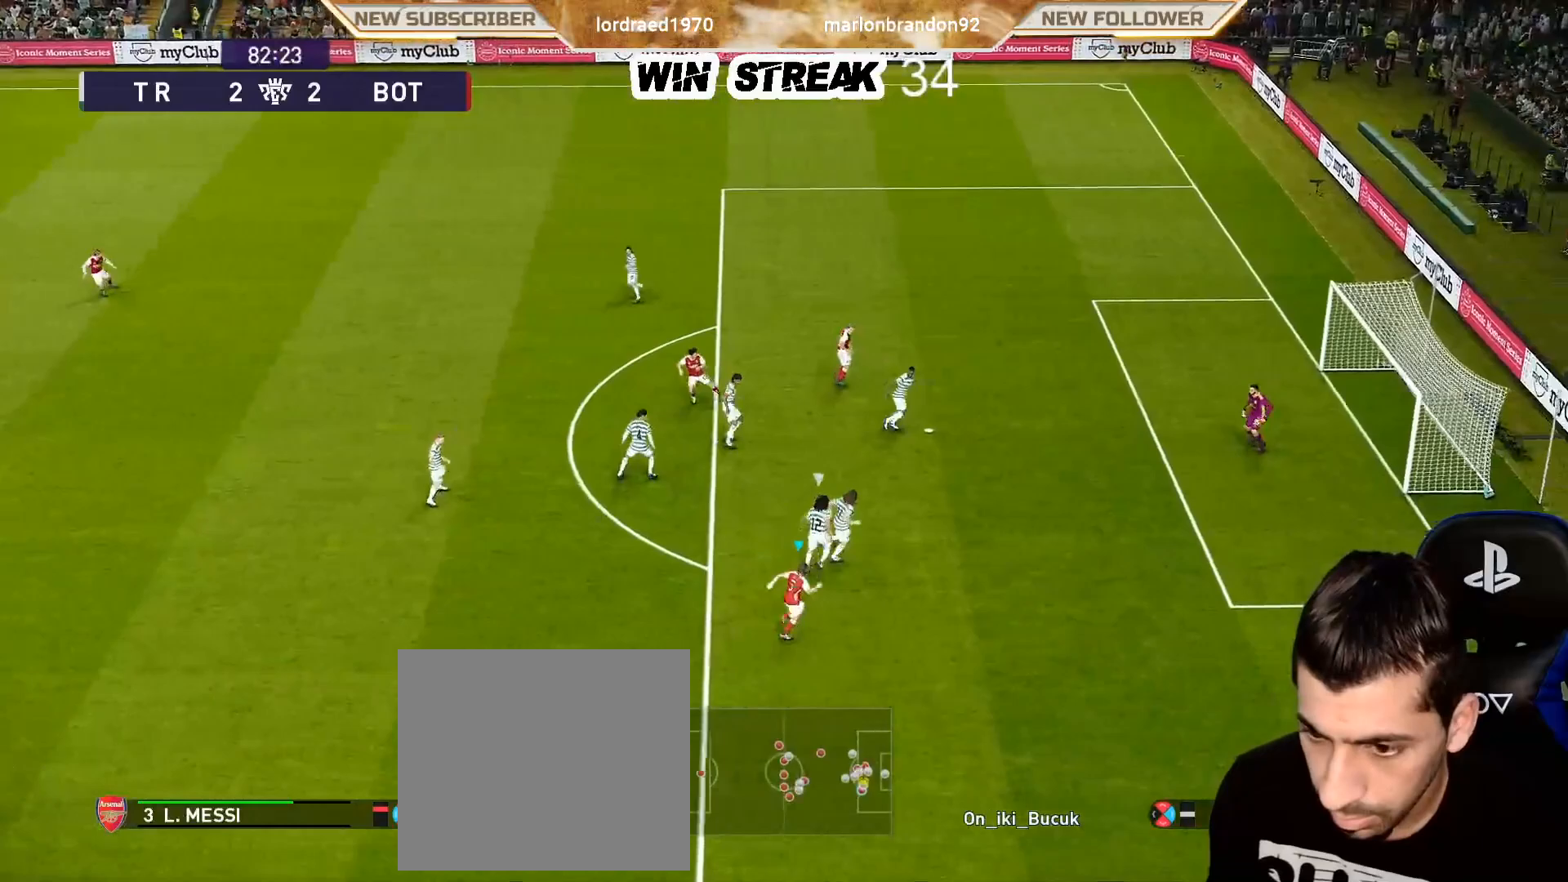
{"buttons": ["R1"], "left_stick": "up", "right_stick": "center", "events": []}
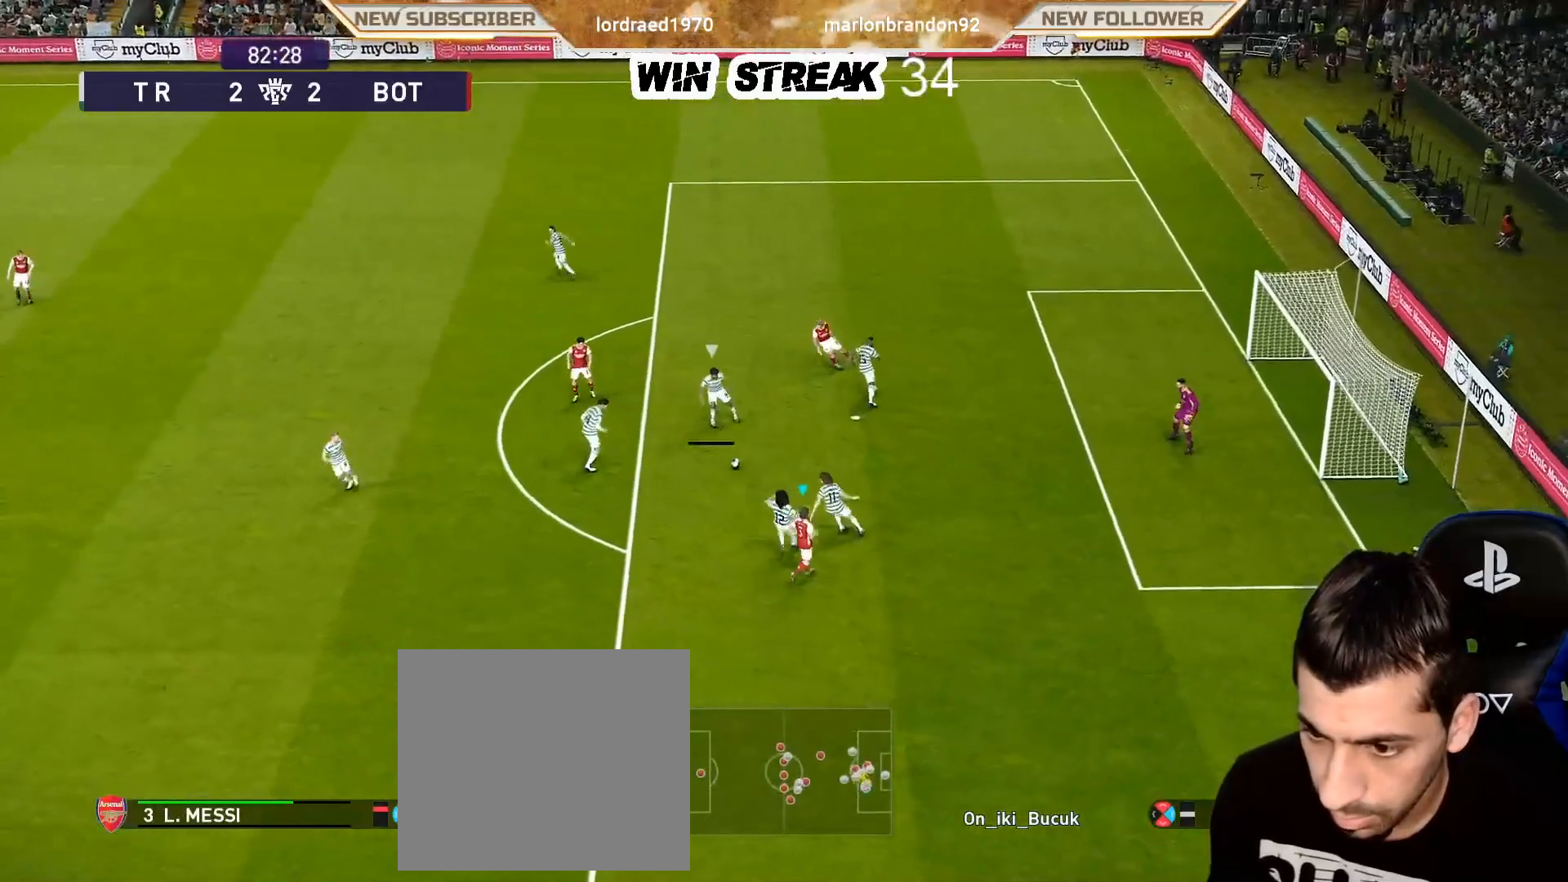
{"buttons": ["CROSS", "SQUARE"], "left_stick": "down", "right_stick": "center", "events": [[83, "R1", "up"], [133, "left_stick", "left"], [217, "L1", "down"], [250, "SQUARE", "down"], [283, "left_stick", "down"], [317, "L1", "up"], [367, "CROSS", "down"]]}
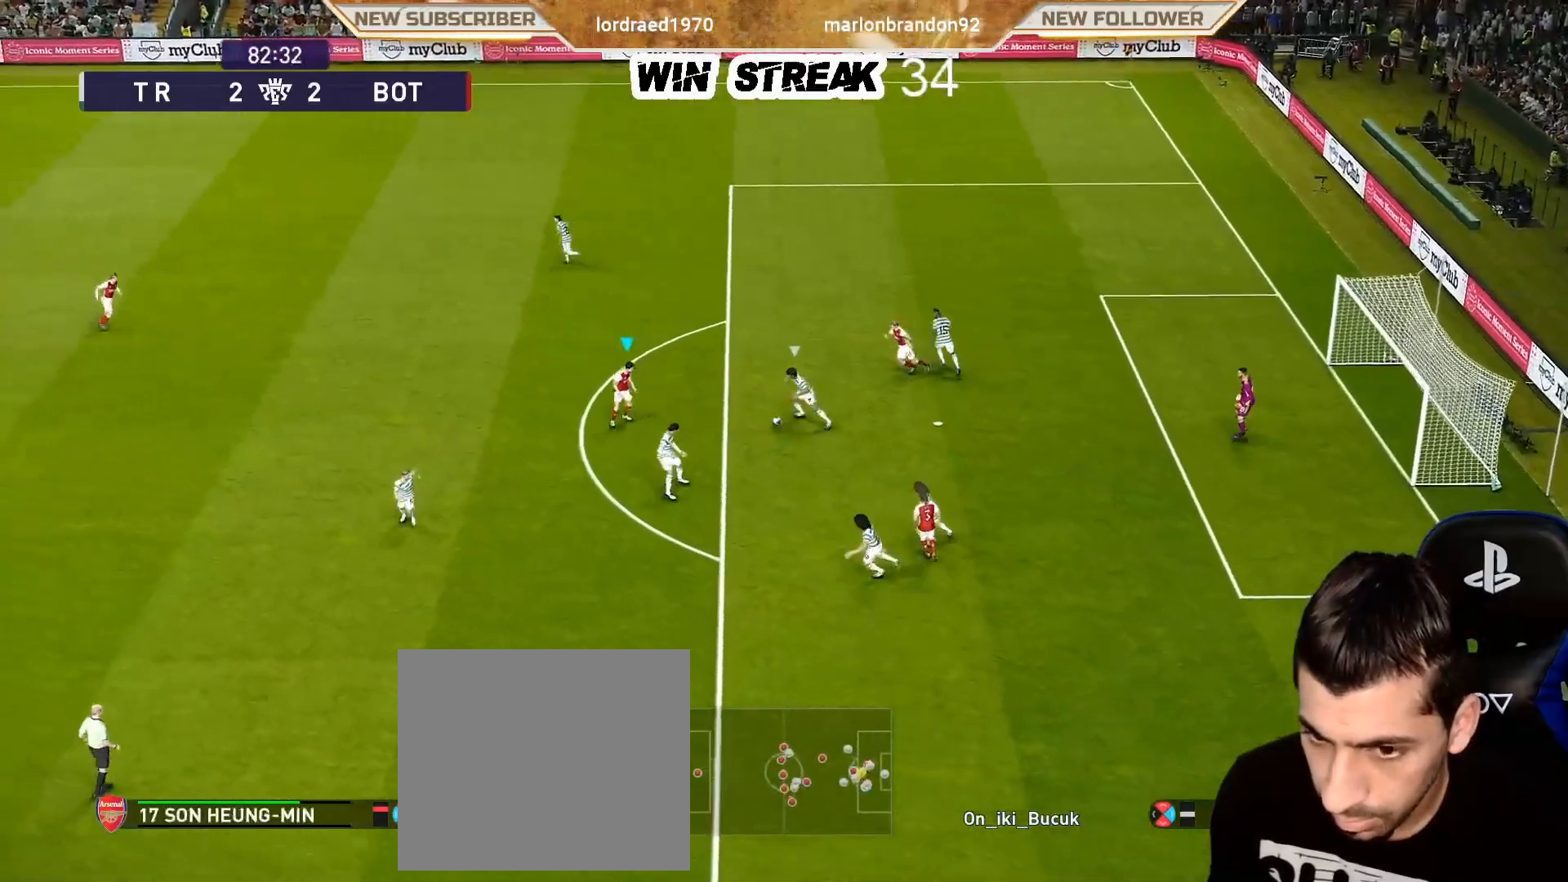
{"buttons": ["CROSS", "SQUARE"], "left_stick": "center", "right_stick": "center", "events": [[217, "left_stick", "center"]]}
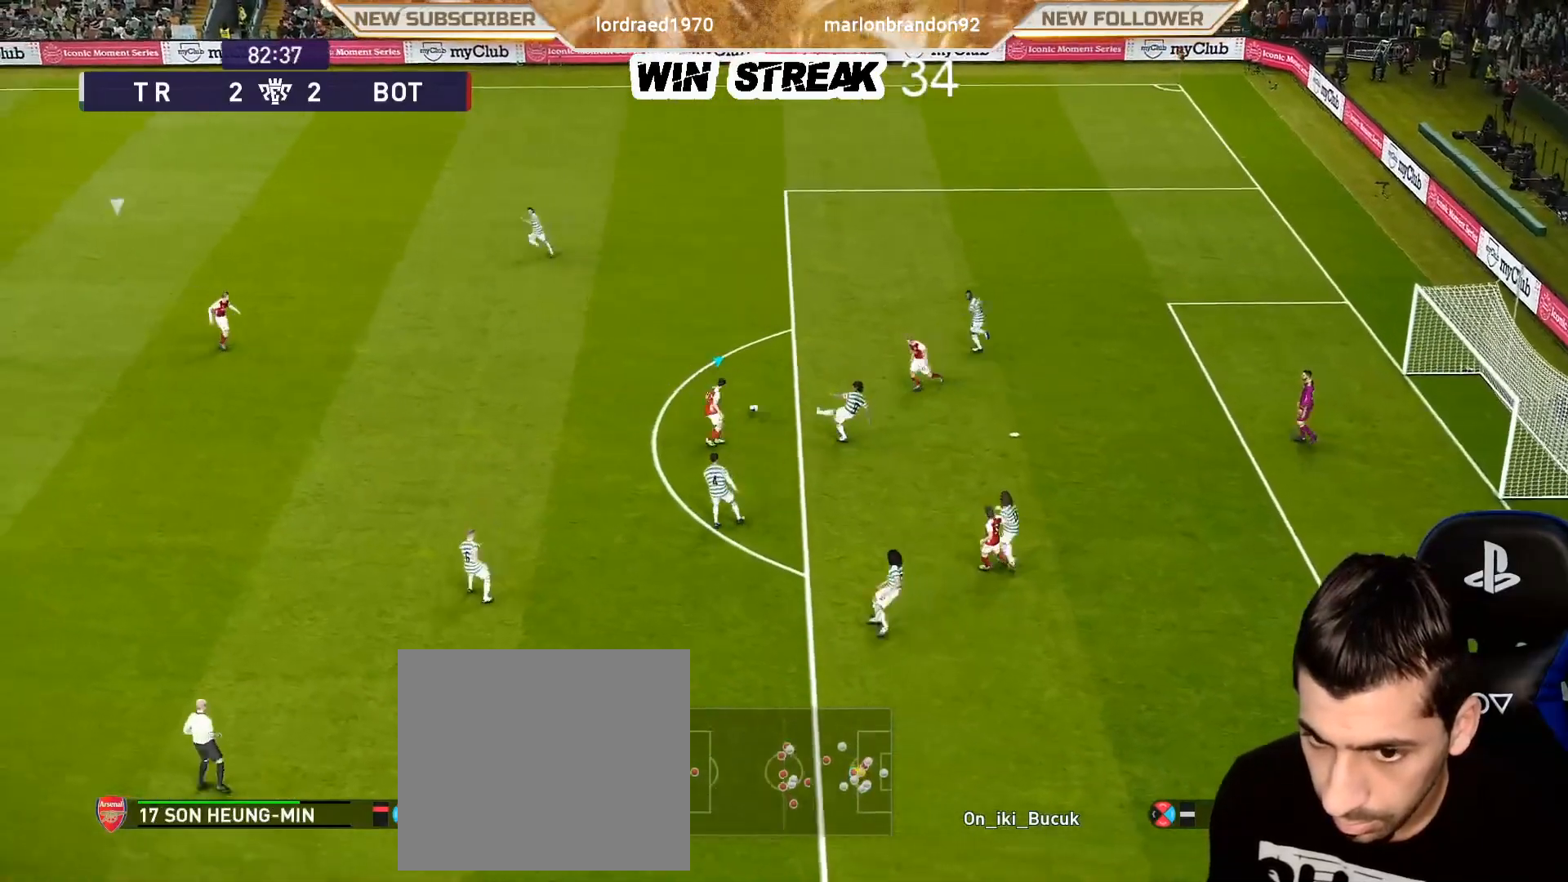
{"buttons": ["CROSS", "SQUARE", "R1"], "left_stick": "right", "right_stick": "center", "events": [[83, "L1", "down"], [83, "left_stick", "right"], [117, "R1", "down"], [217, "L1", "up"]]}
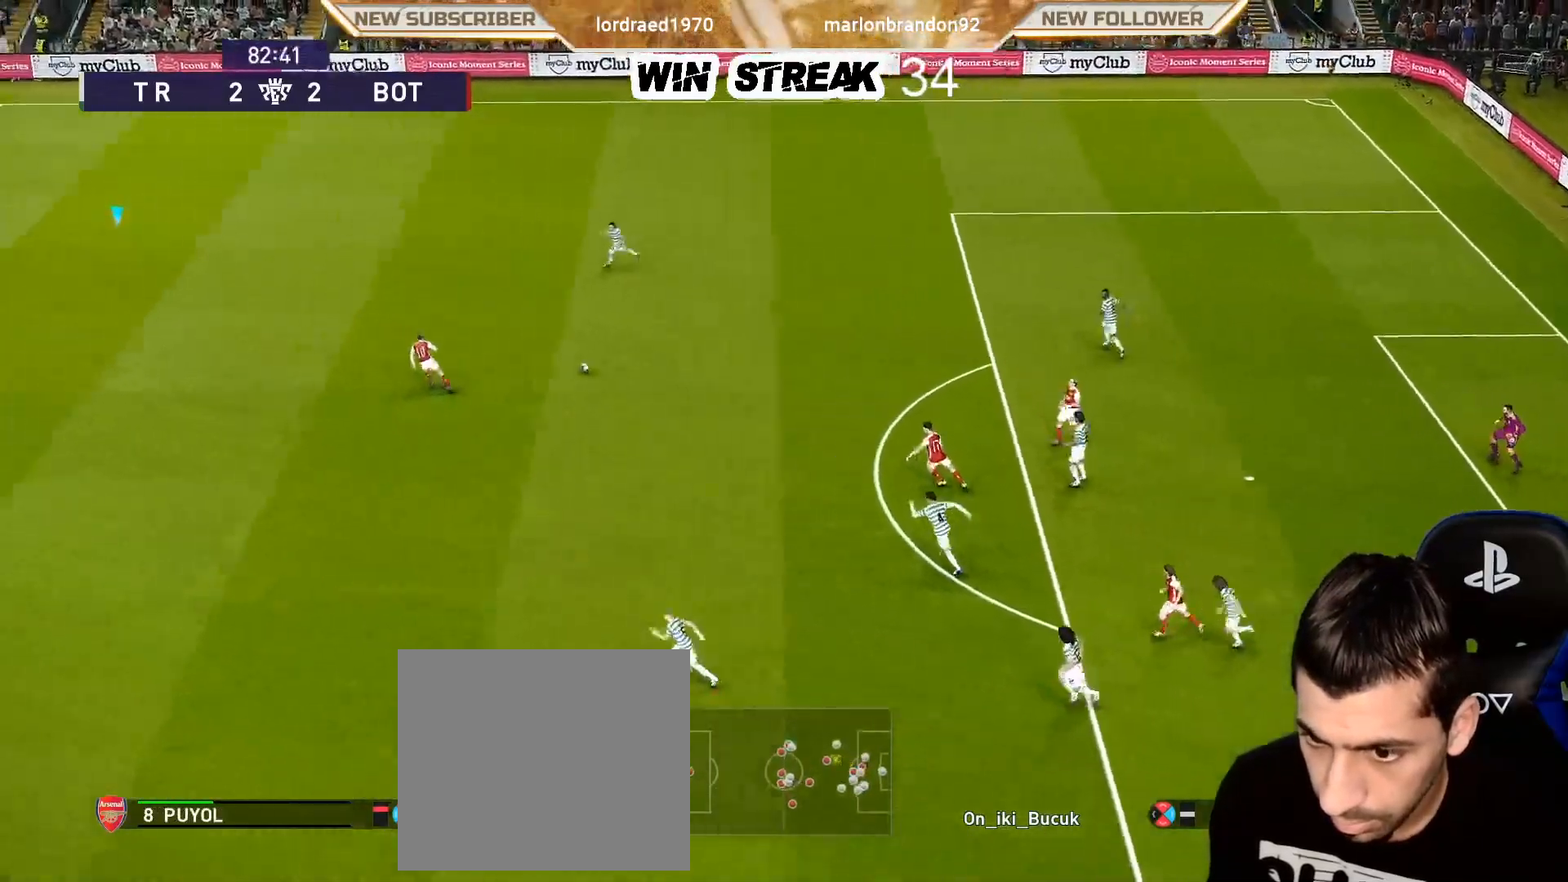
{"buttons": ["CROSS", "SQUARE", "R1"], "left_stick": "right", "right_stick": "center", "events": []}
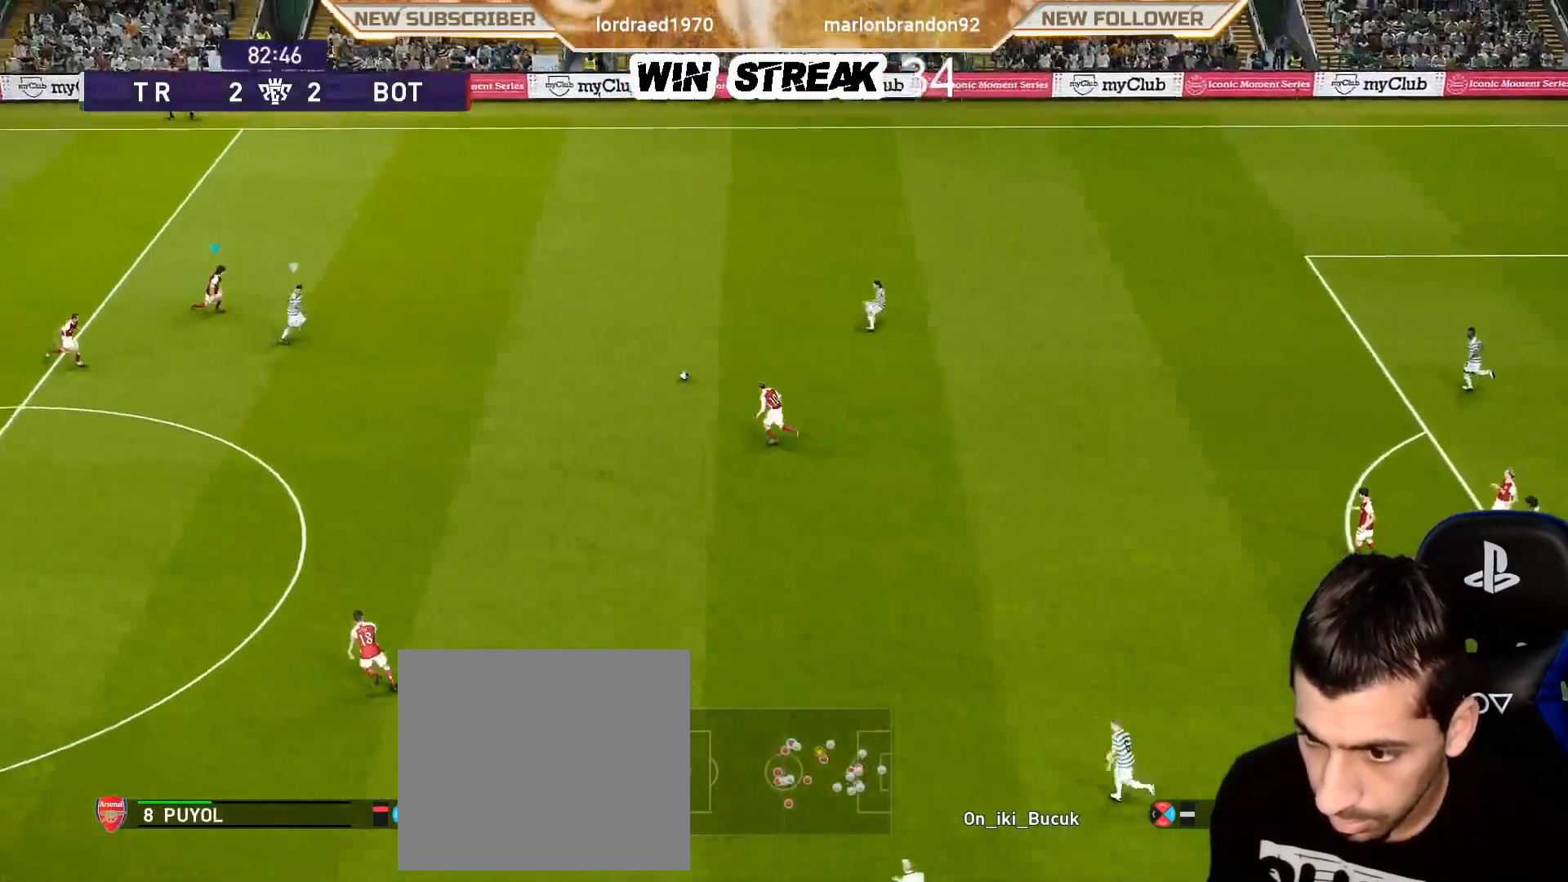
{"buttons": ["SQUARE", "R1"], "left_stick": "right", "right_stick": "center", "events": [[167, "CROSS", "up"]]}
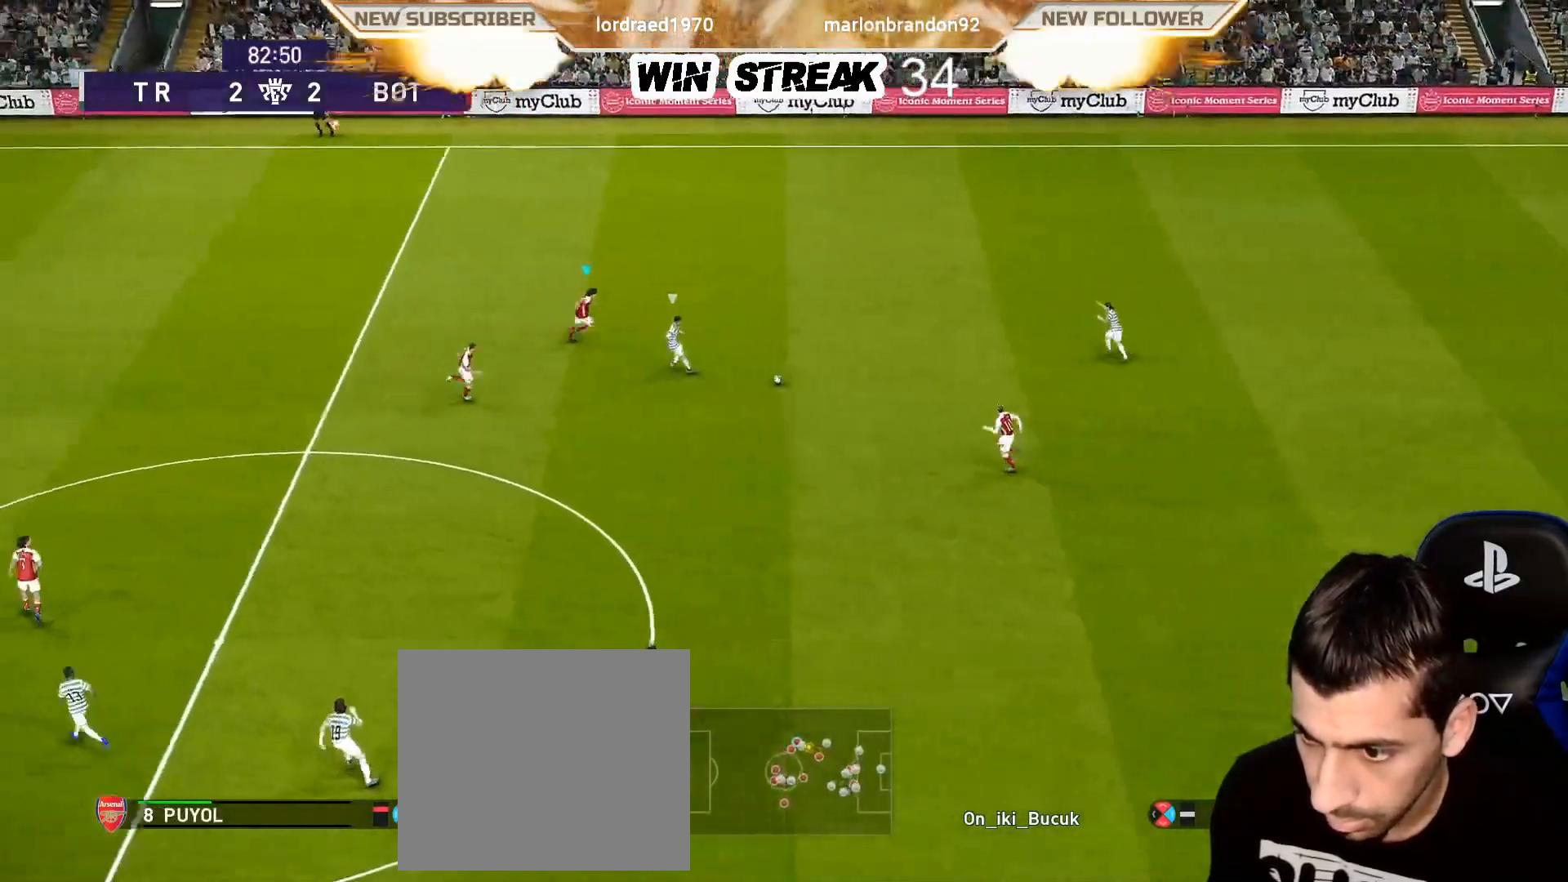
{"buttons": ["SQUARE", "R1"], "left_stick": "right", "right_stick": "center", "events": []}
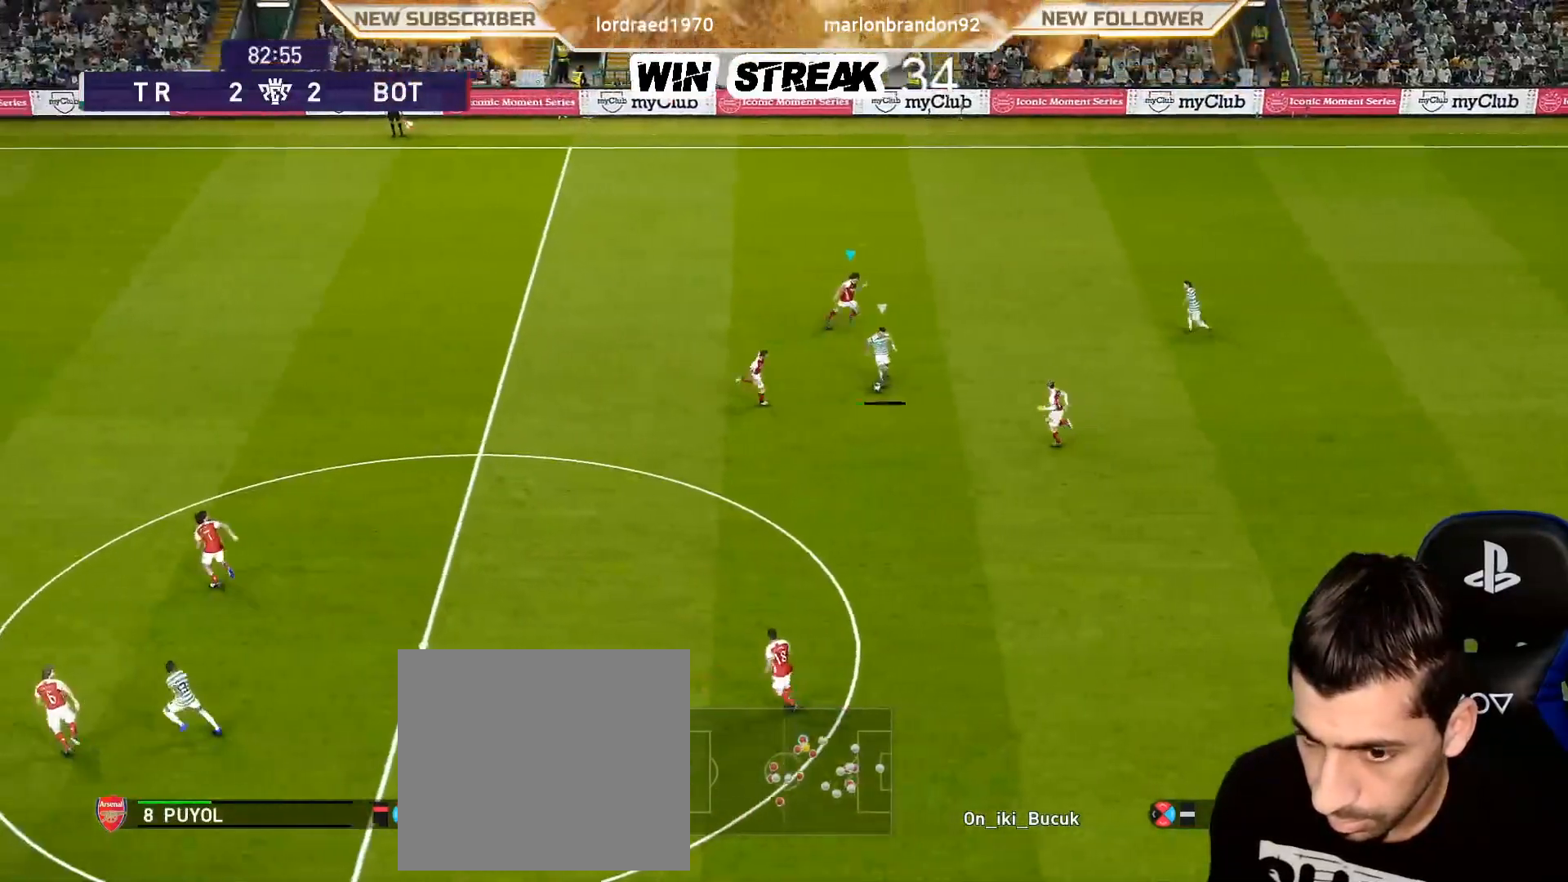
{"buttons": ["CROSS", "SQUARE", "R1"], "left_stick": "right", "right_stick": "center", "events": [[283, "CROSS", "down"], [333, "L1", "down"], [450, "L1", "up"]]}
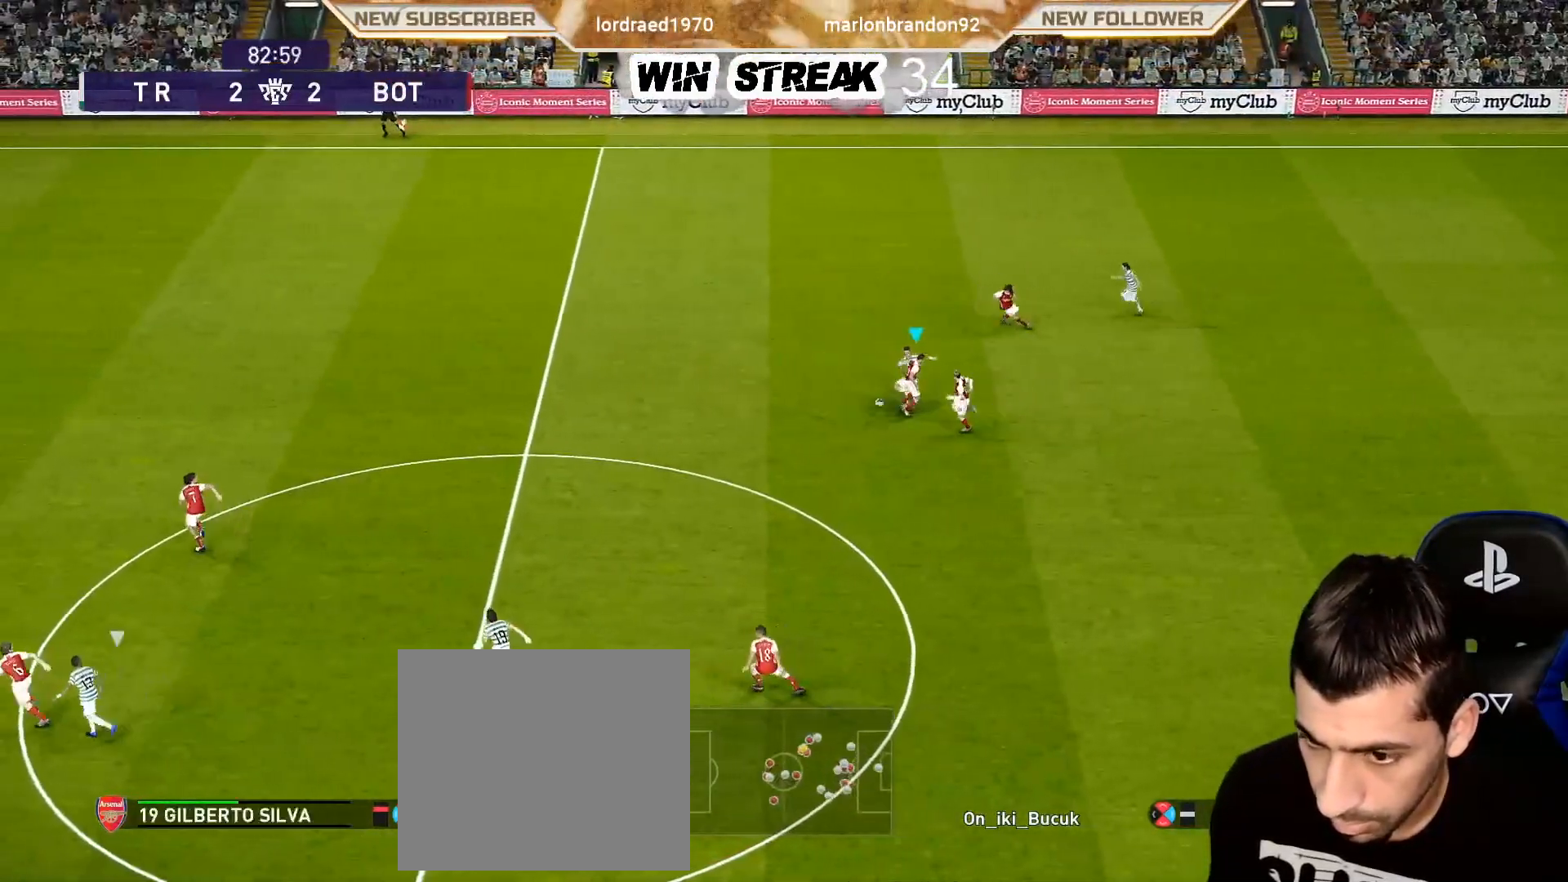
{"buttons": ["CROSS", "SQUARE", "R1"], "left_stick": "up-right", "right_stick": "center", "events": [[383, "left_stick", "up-right"]]}
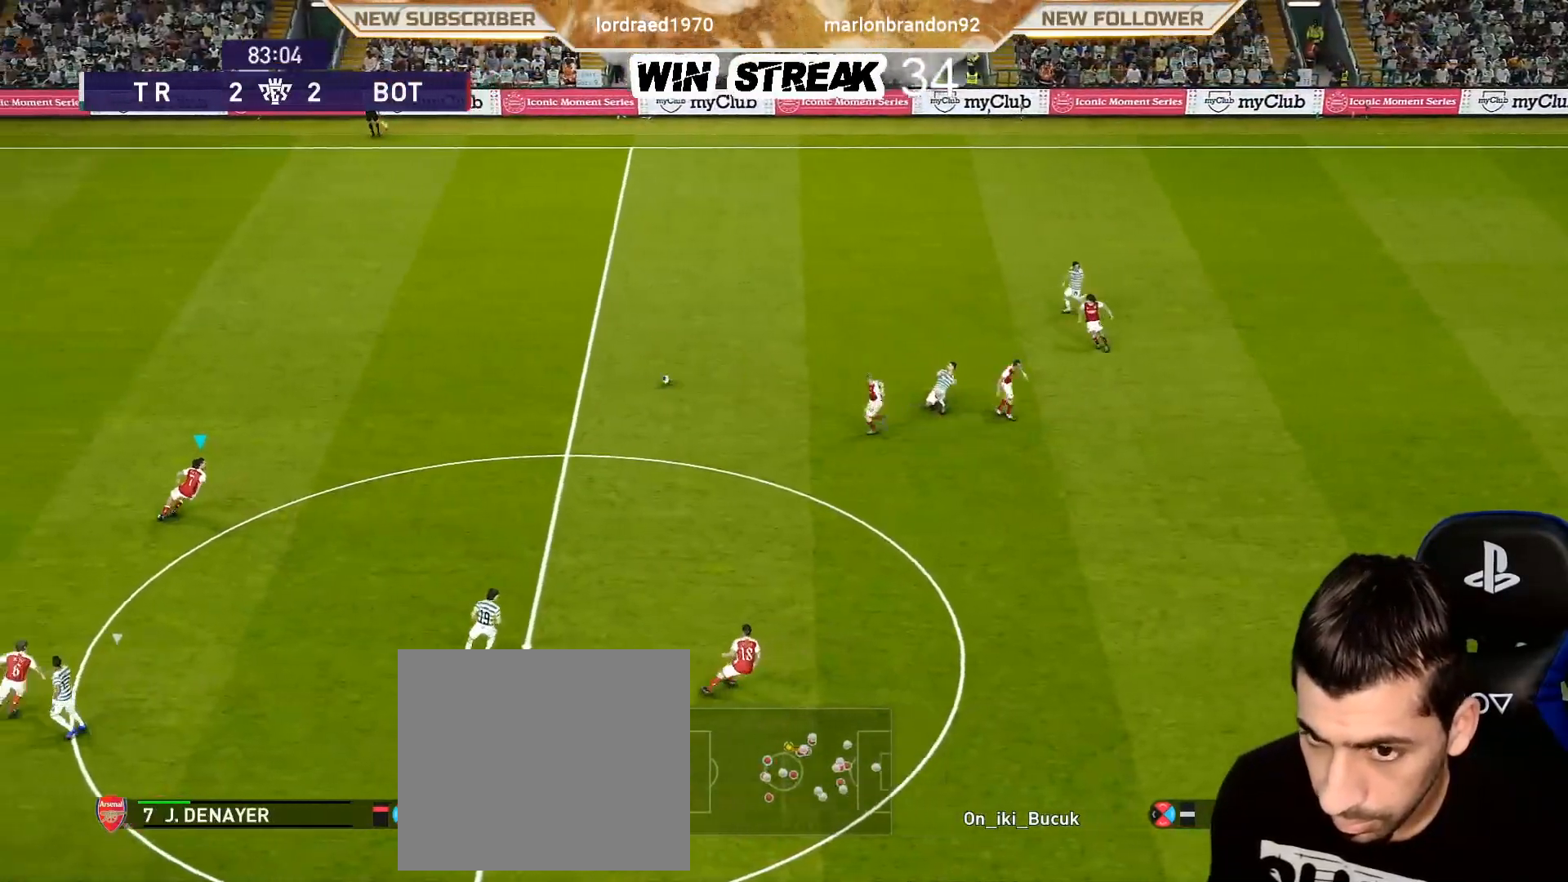
{"buttons": ["R1"], "left_stick": "up", "right_stick": "center", "events": [[50, "left_stick", "up"], [433, "SQUARE", "up"], [467, "CROSS", "up"]]}
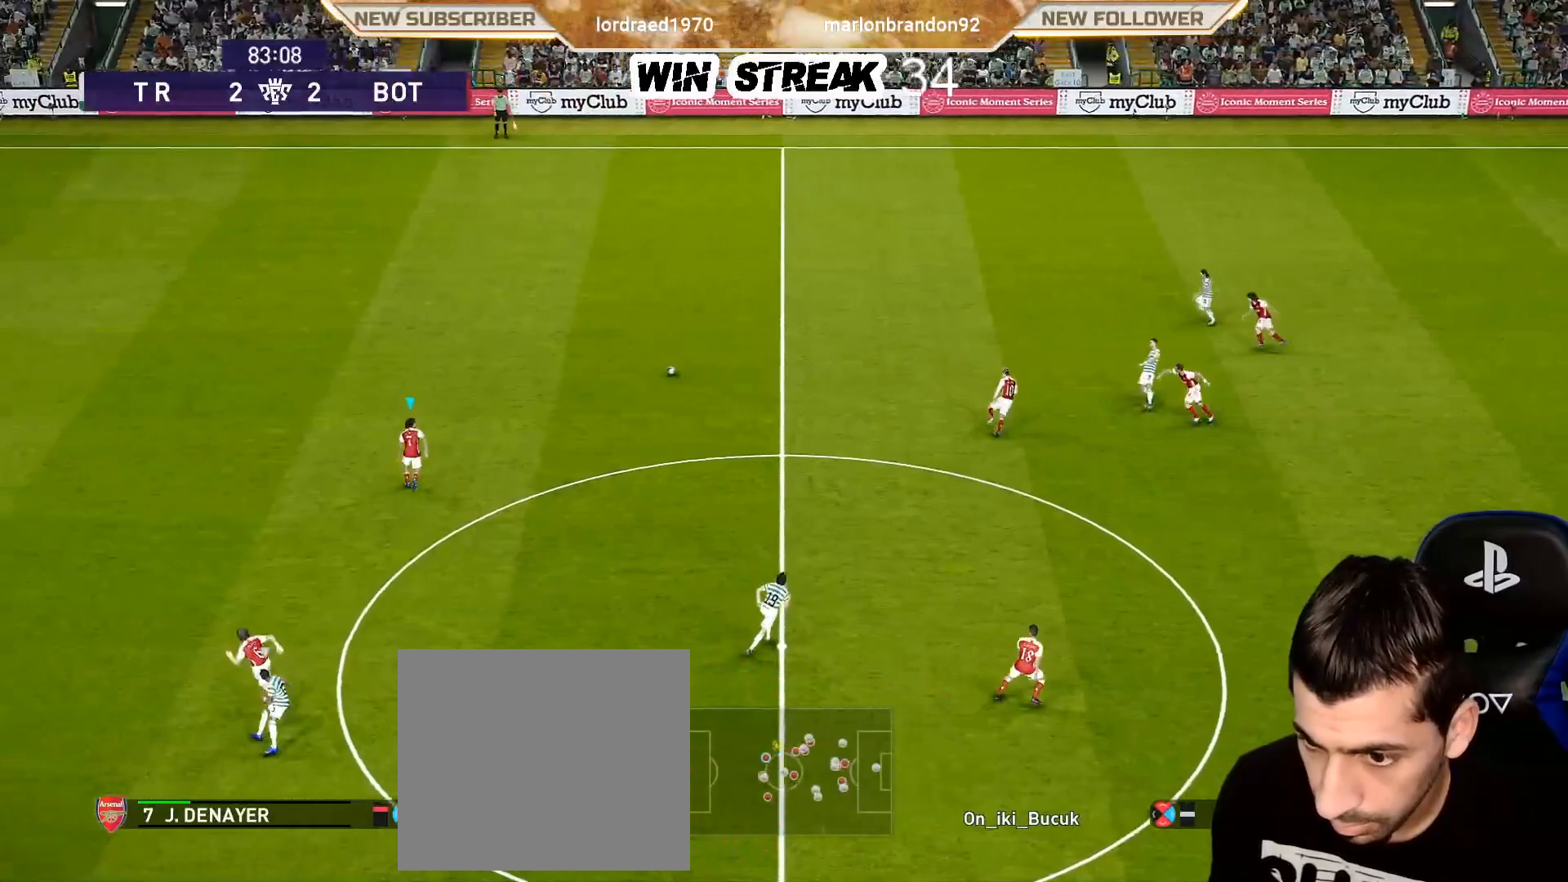
{"buttons": [], "left_stick": "center", "right_stick": "center", "events": [[67, "R1", "up"], [100, "left_stick", "center"], [183, "DPAD_UP", "down"], [283, "DPAD_UP", "up"], [350, "DPAD_UP", "down"], [417, "DPAD_UP", "up"]]}
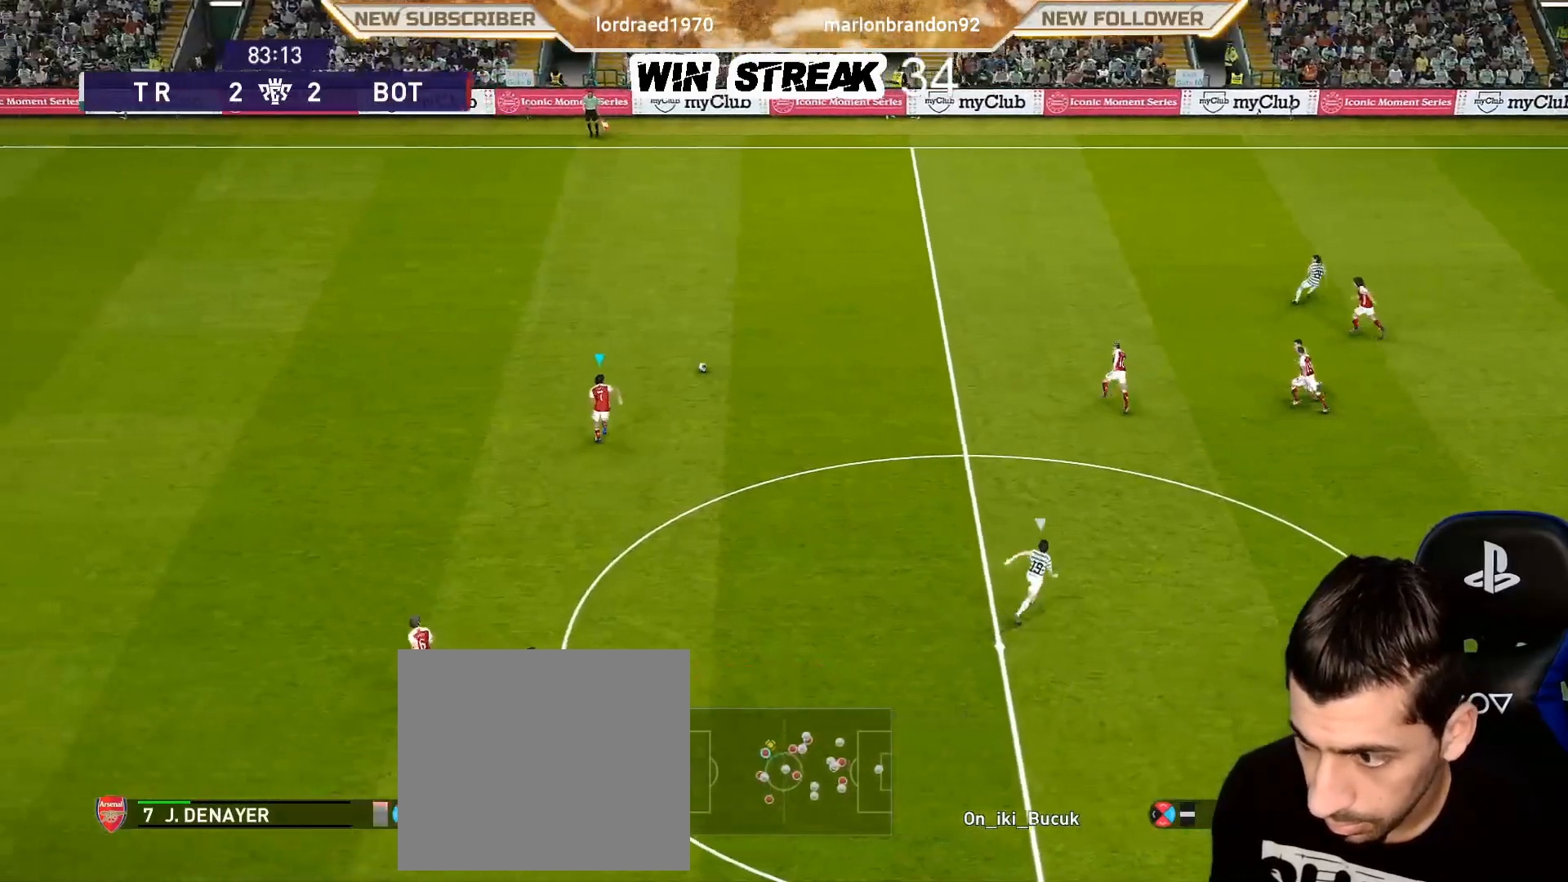
{"buttons": [], "left_stick": "right", "right_stick": "center", "events": [[67, "left_stick", "up-right"], [250, "left_stick", "right"]]}
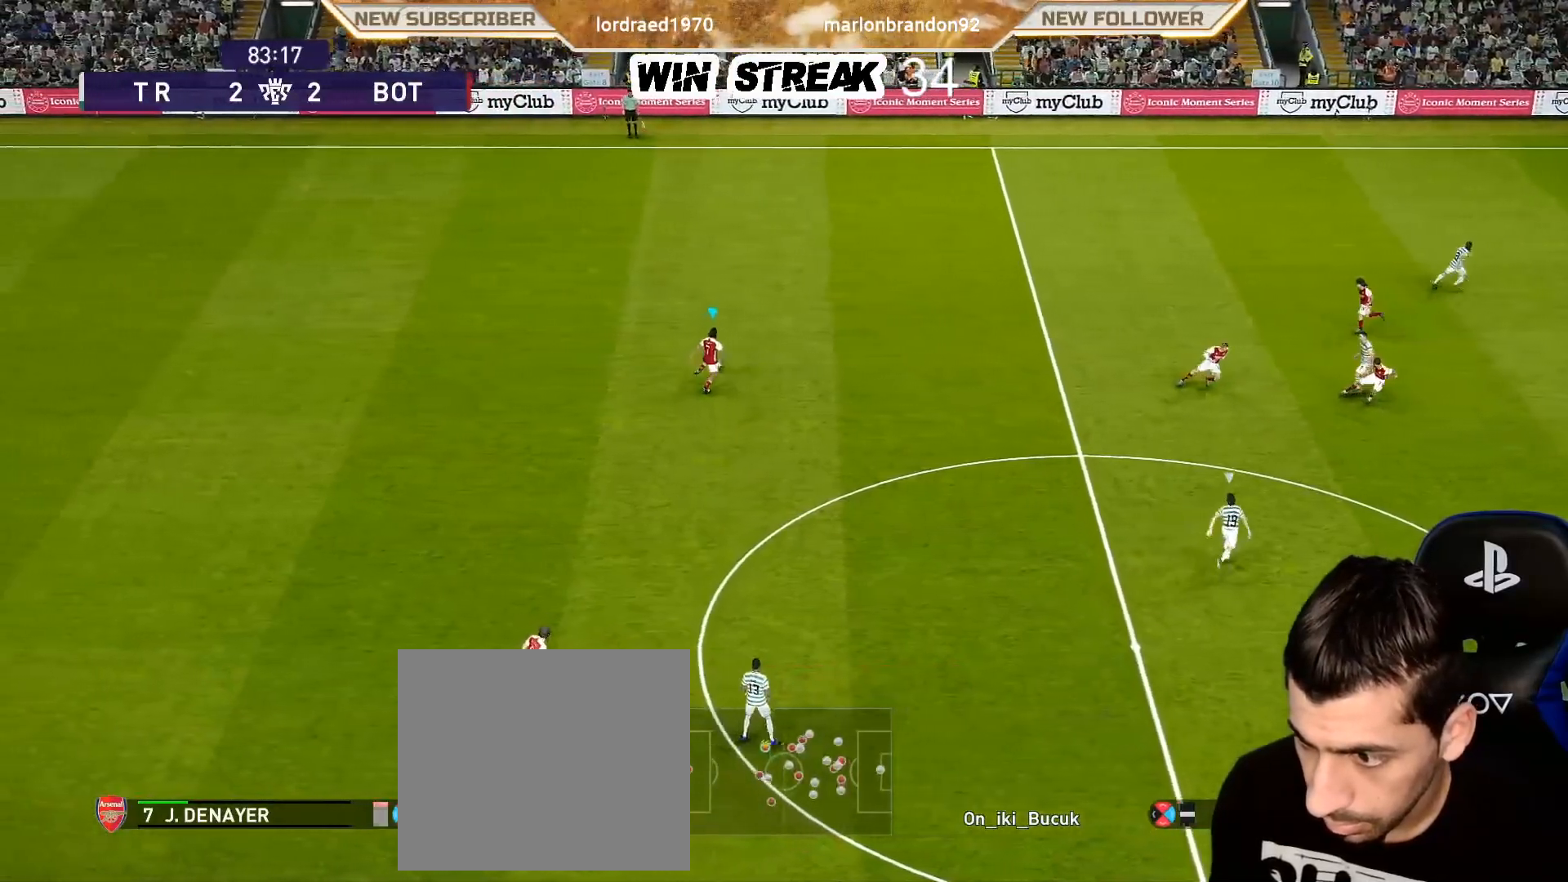
{"buttons": [], "left_stick": "right", "right_stick": "center", "events": []}
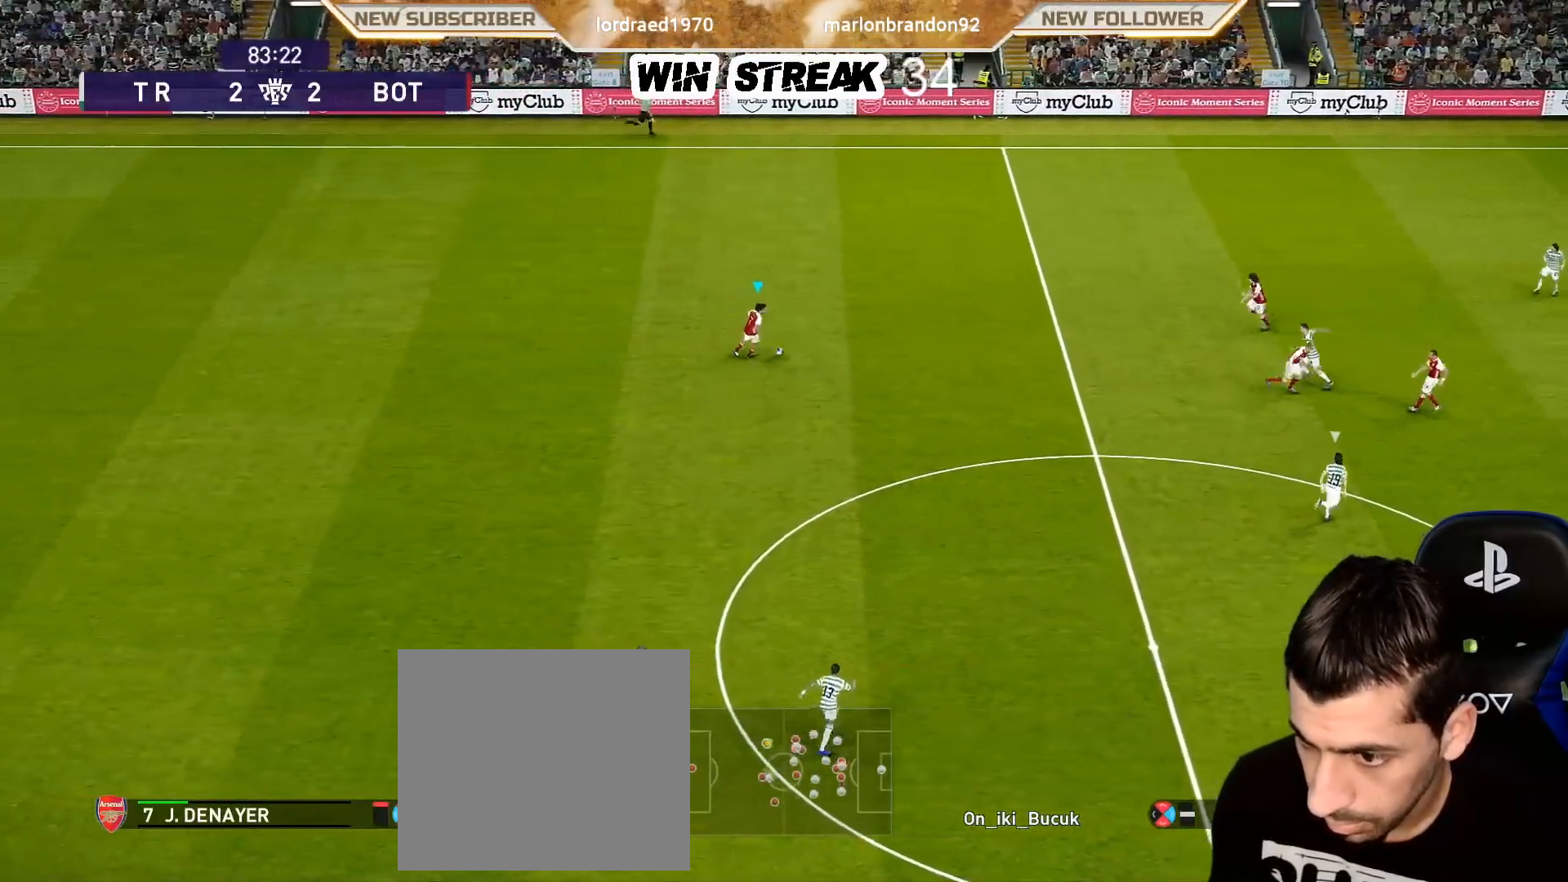
{"buttons": ["CROSS"], "left_stick": "down-right", "right_stick": "center", "events": [[133, "left_stick", "down-right"], [400, "CROSS", "down"]]}
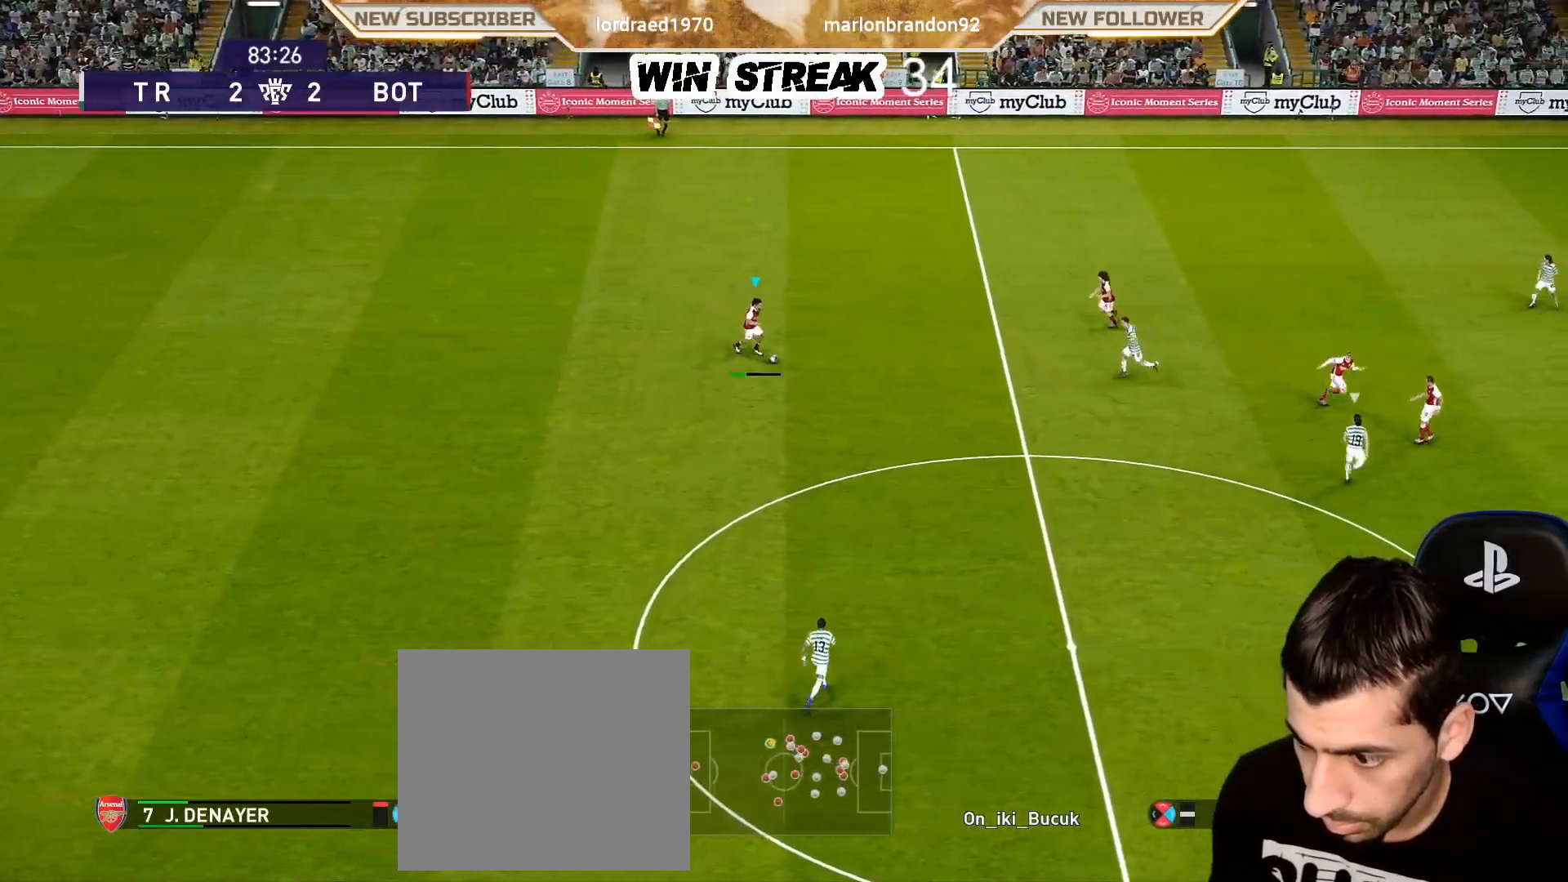
{"buttons": [], "left_stick": "right", "right_stick": "center", "events": [[67, "CROSS", "up"], [417, "left_stick", "right"]]}
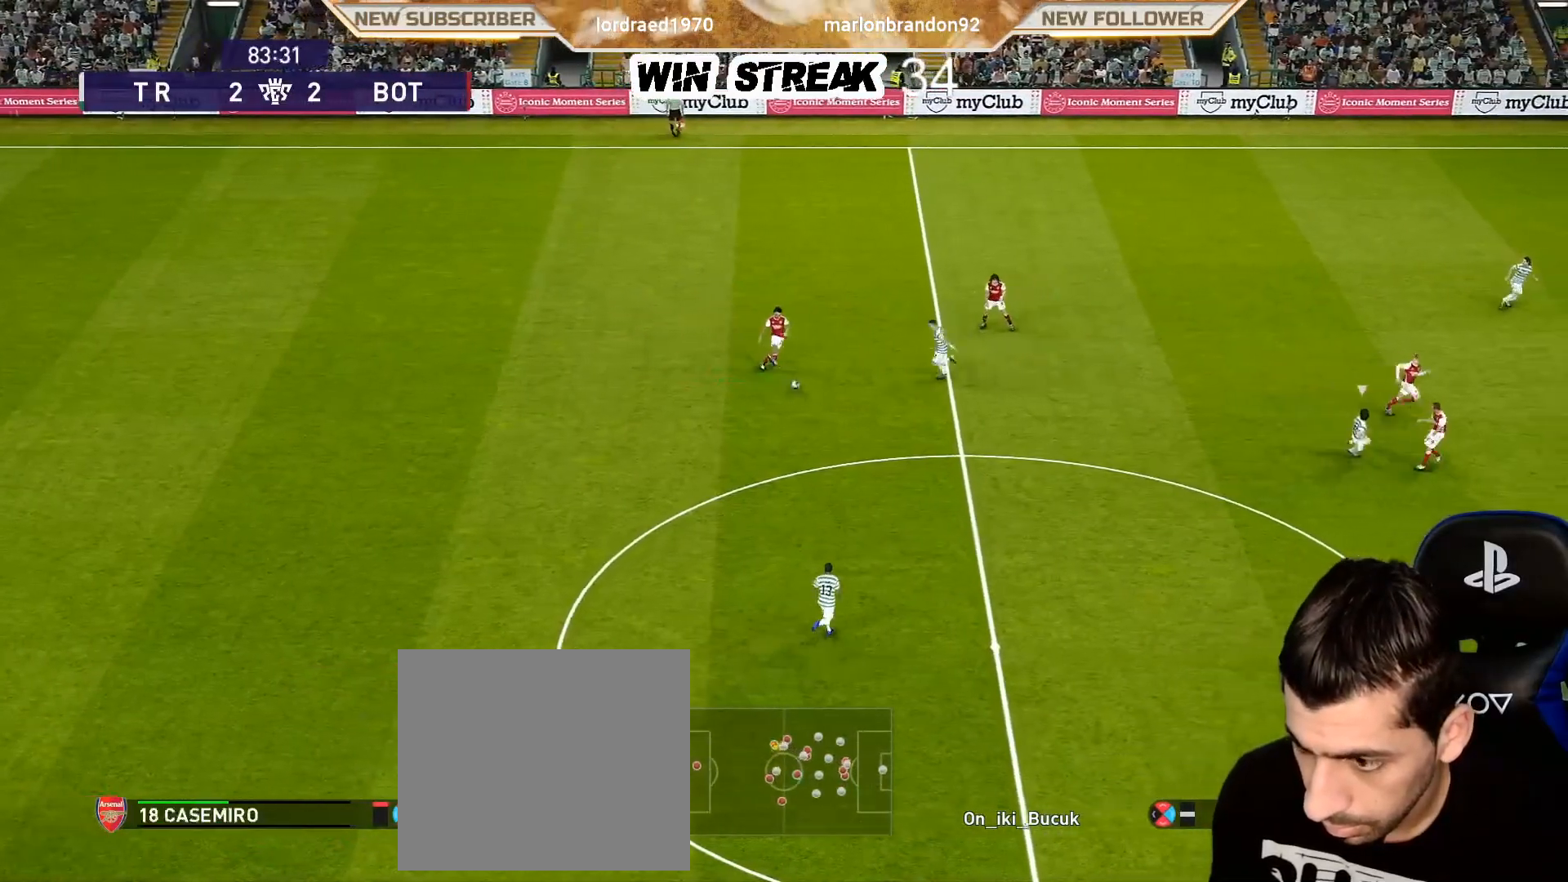
{"buttons": [], "left_stick": "right", "right_stick": "center", "events": []}
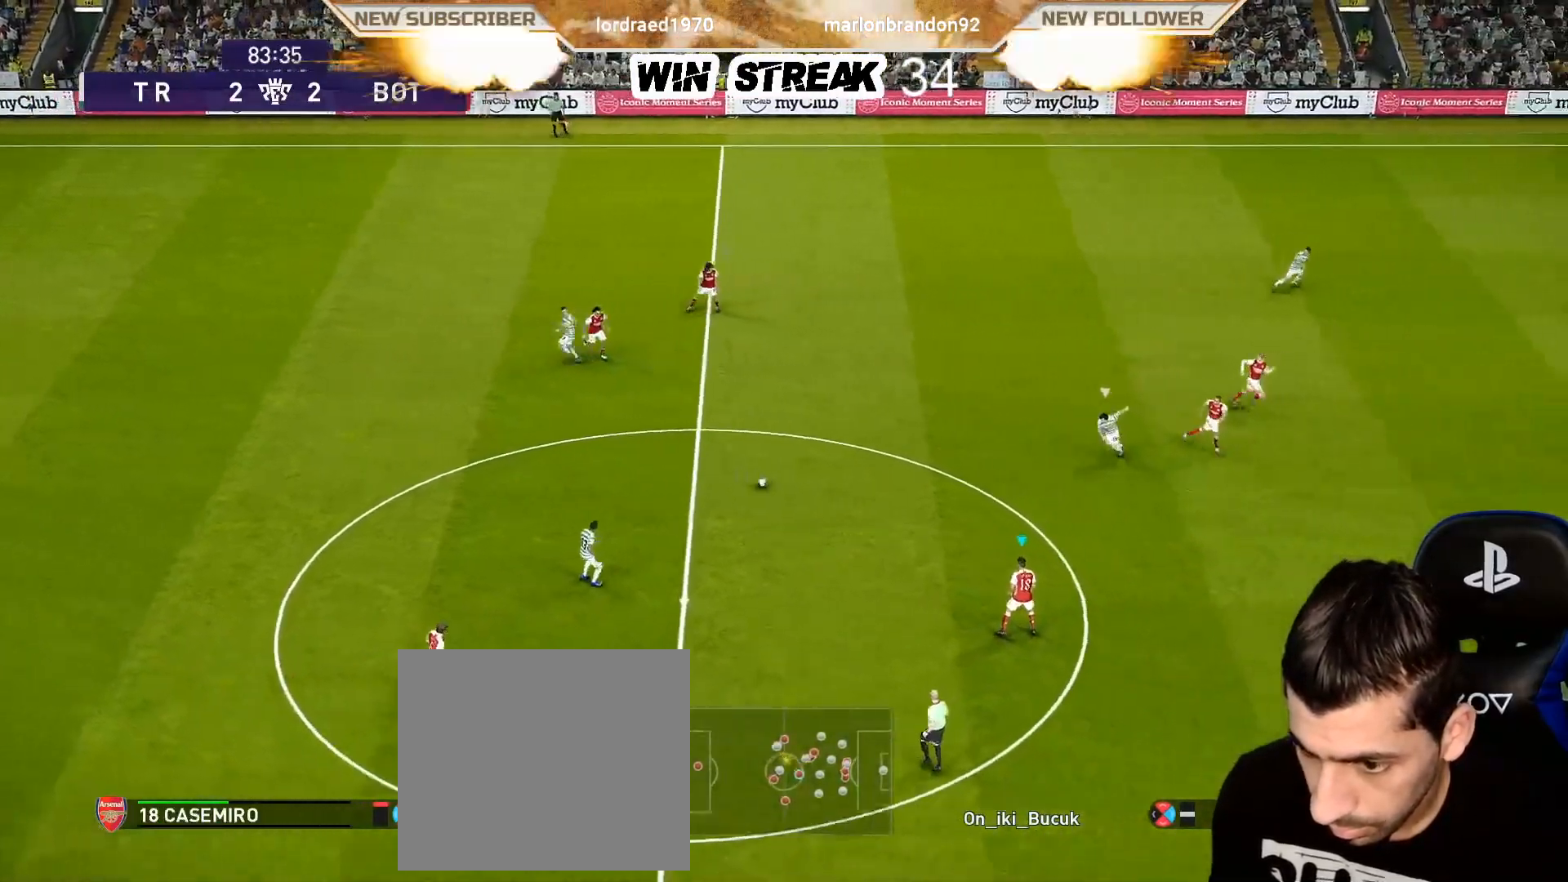
{"buttons": [], "left_stick": "right", "right_stick": "center", "events": []}
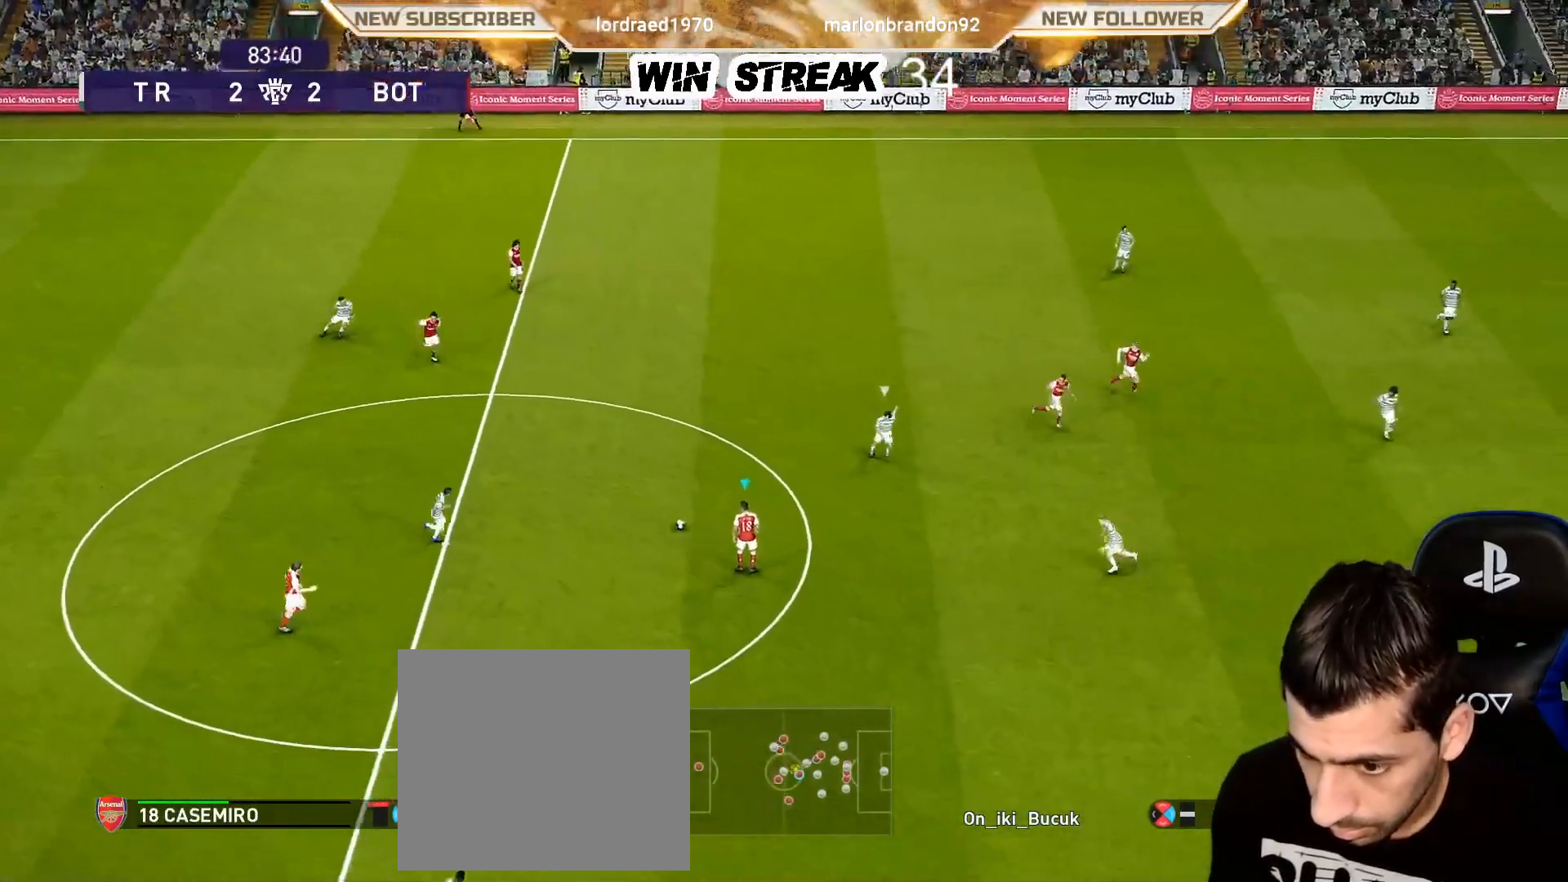
{"buttons": [], "left_stick": "right", "right_stick": "center", "events": [[100, "CROSS", "down"], [317, "CROSS", "up"]]}
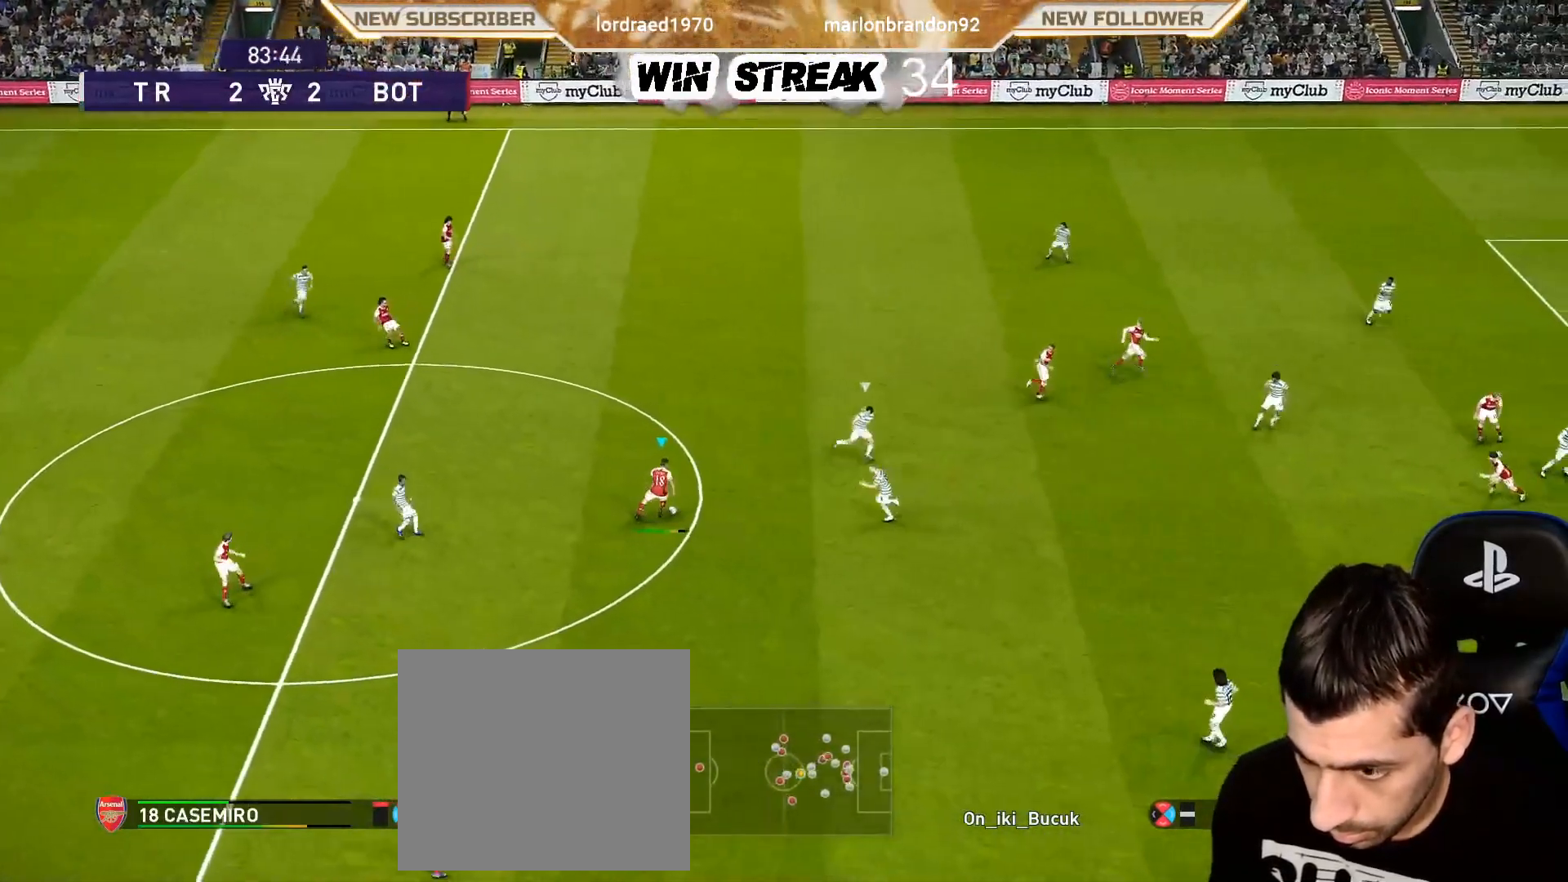
{"buttons": [], "left_stick": "right", "right_stick": "center", "events": []}
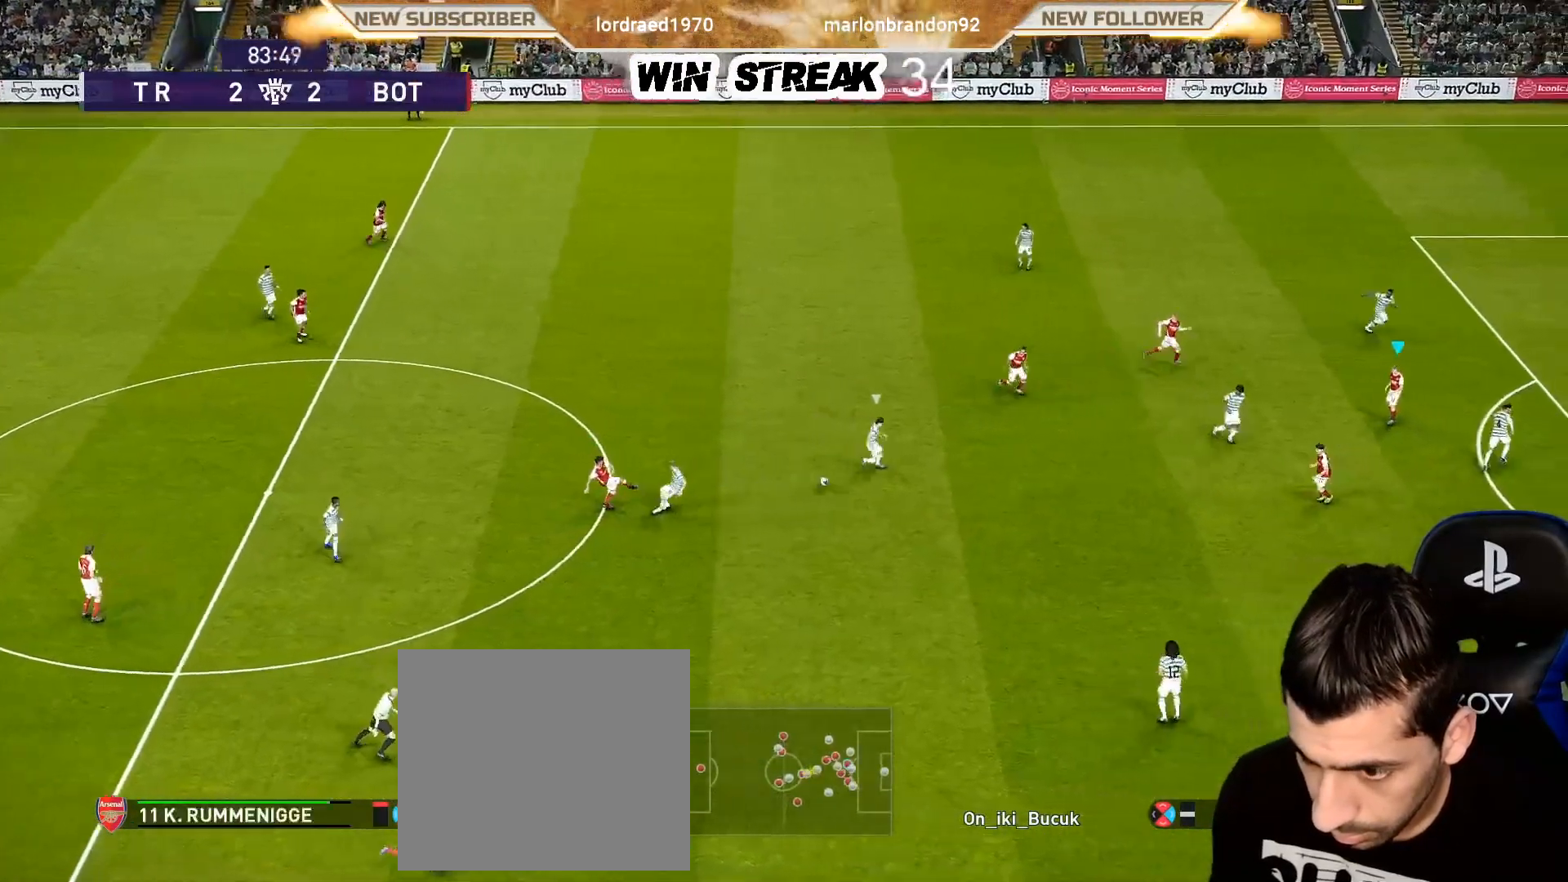
{"buttons": [], "left_stick": "down", "right_stick": "center", "events": [[117, "left_stick", "down"]]}